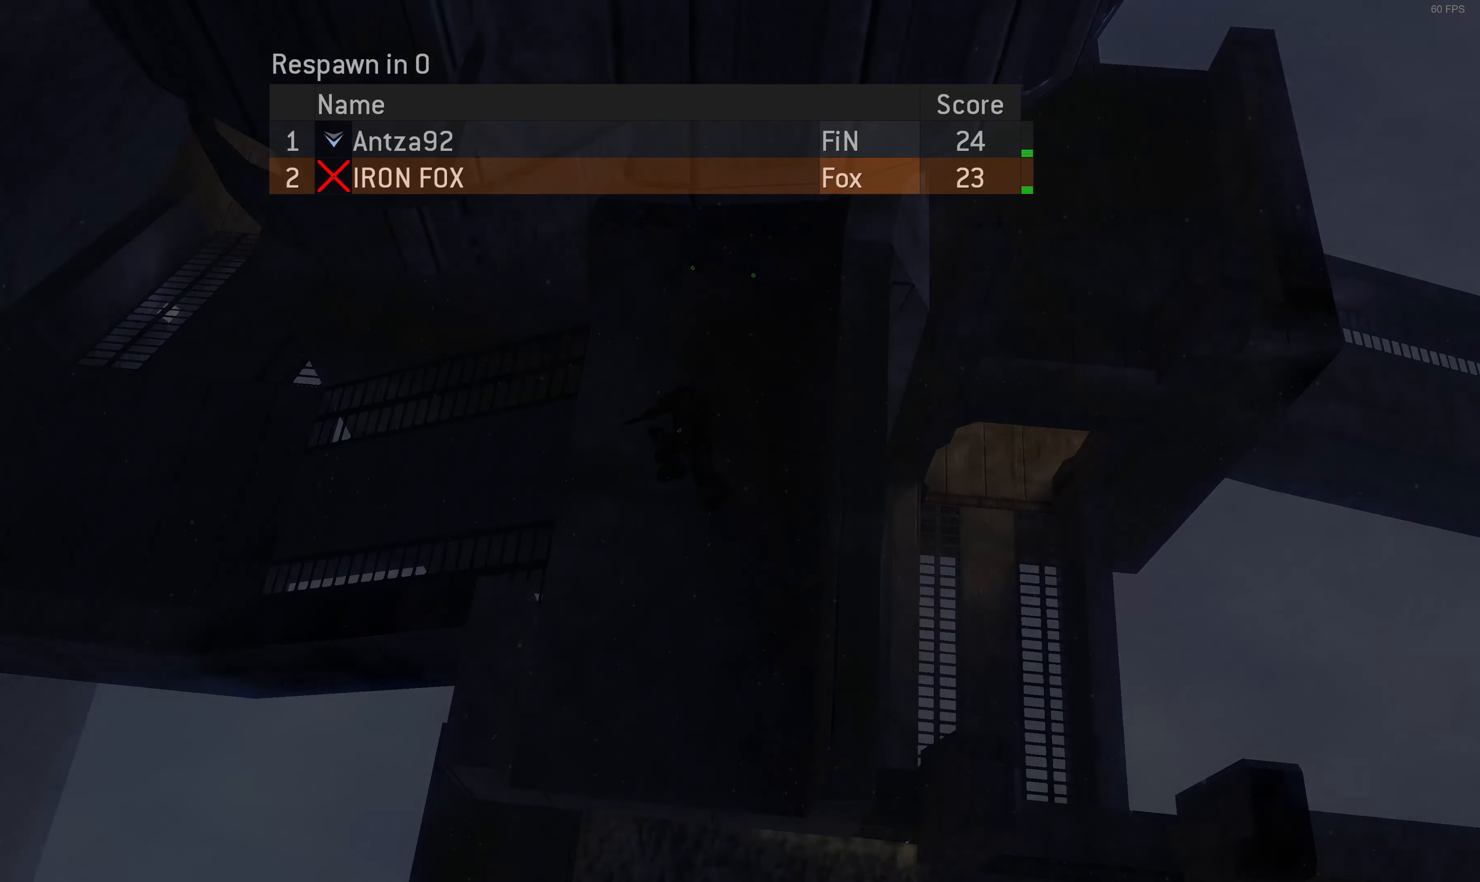
Gameplay with a controller (PlayStation layout); each line is a JSON object with the inputs held at the frame after it. "events" lists button and stick changes between this image and that frame as [ms after this image, input, new state], when the widget could be followed in between.
{"buttons": [], "left_stick": "center", "right_stick": "center", "events": []}
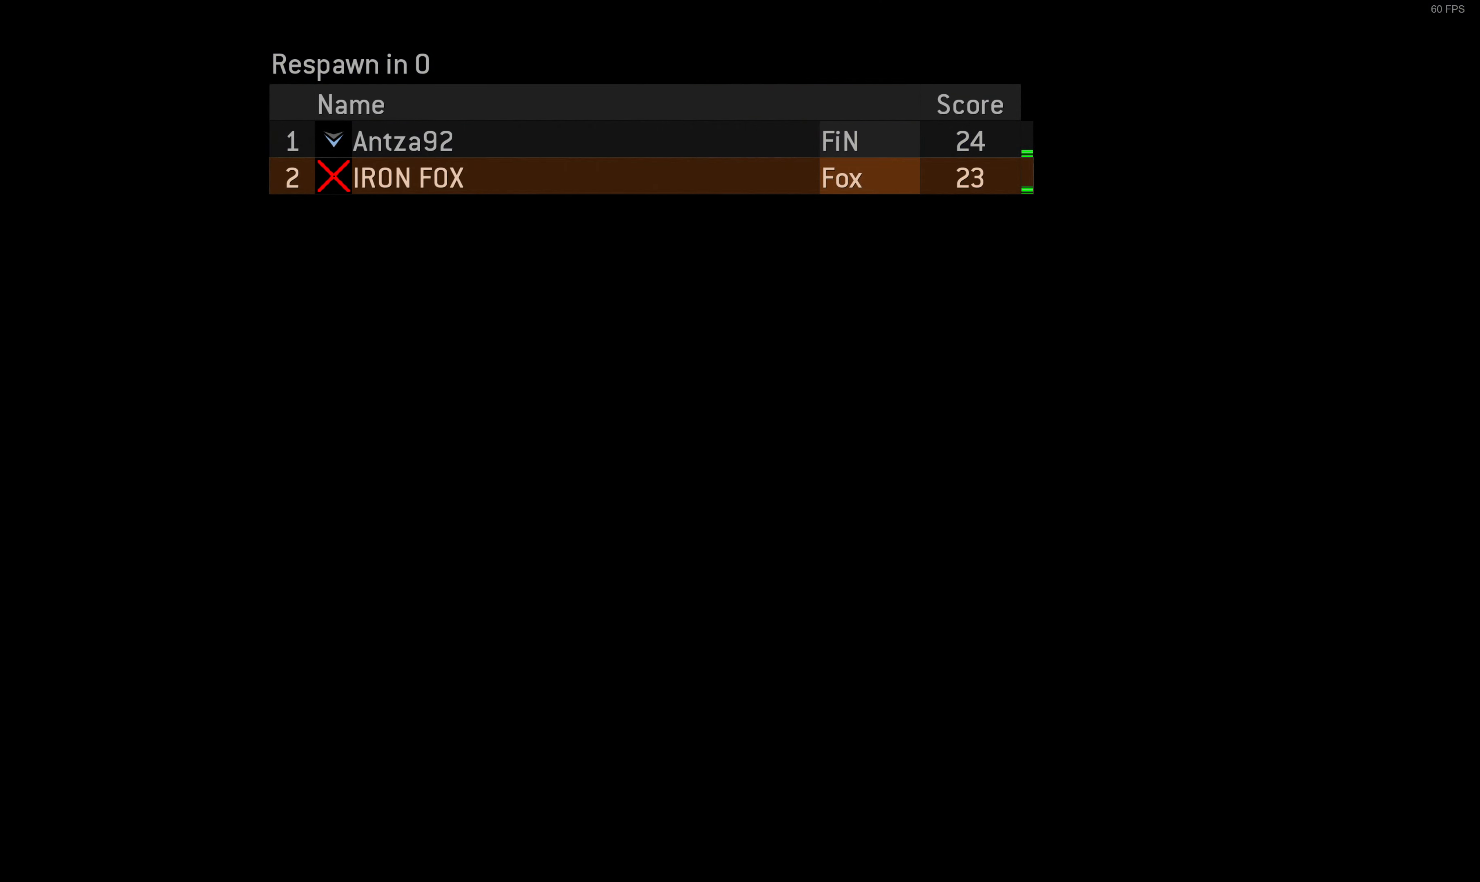
{"buttons": [], "left_stick": "center", "right_stick": "center", "events": []}
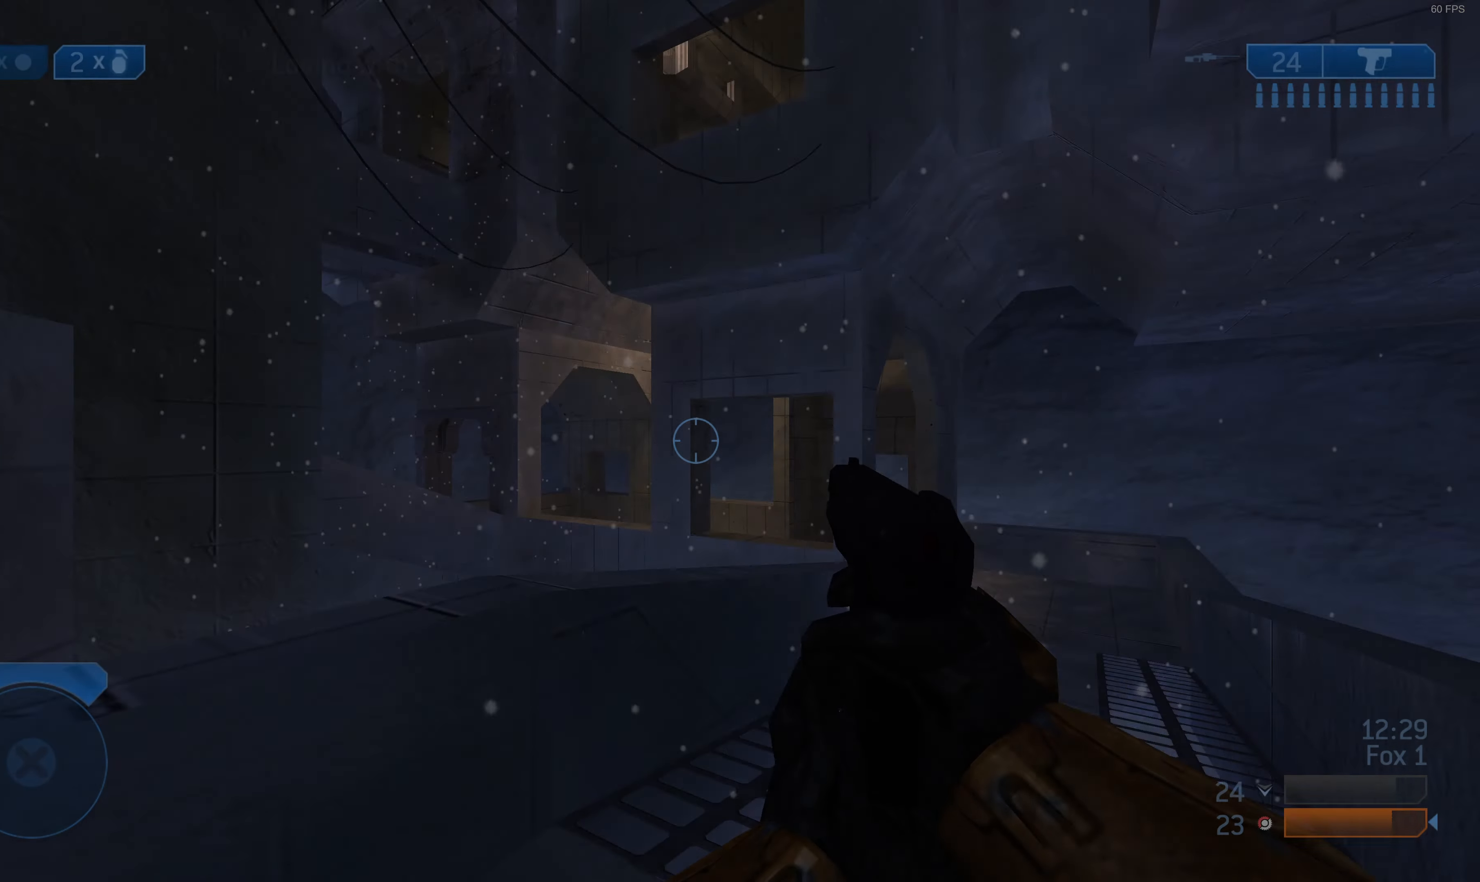
{"buttons": [], "left_stick": "center", "right_stick": "center", "events": []}
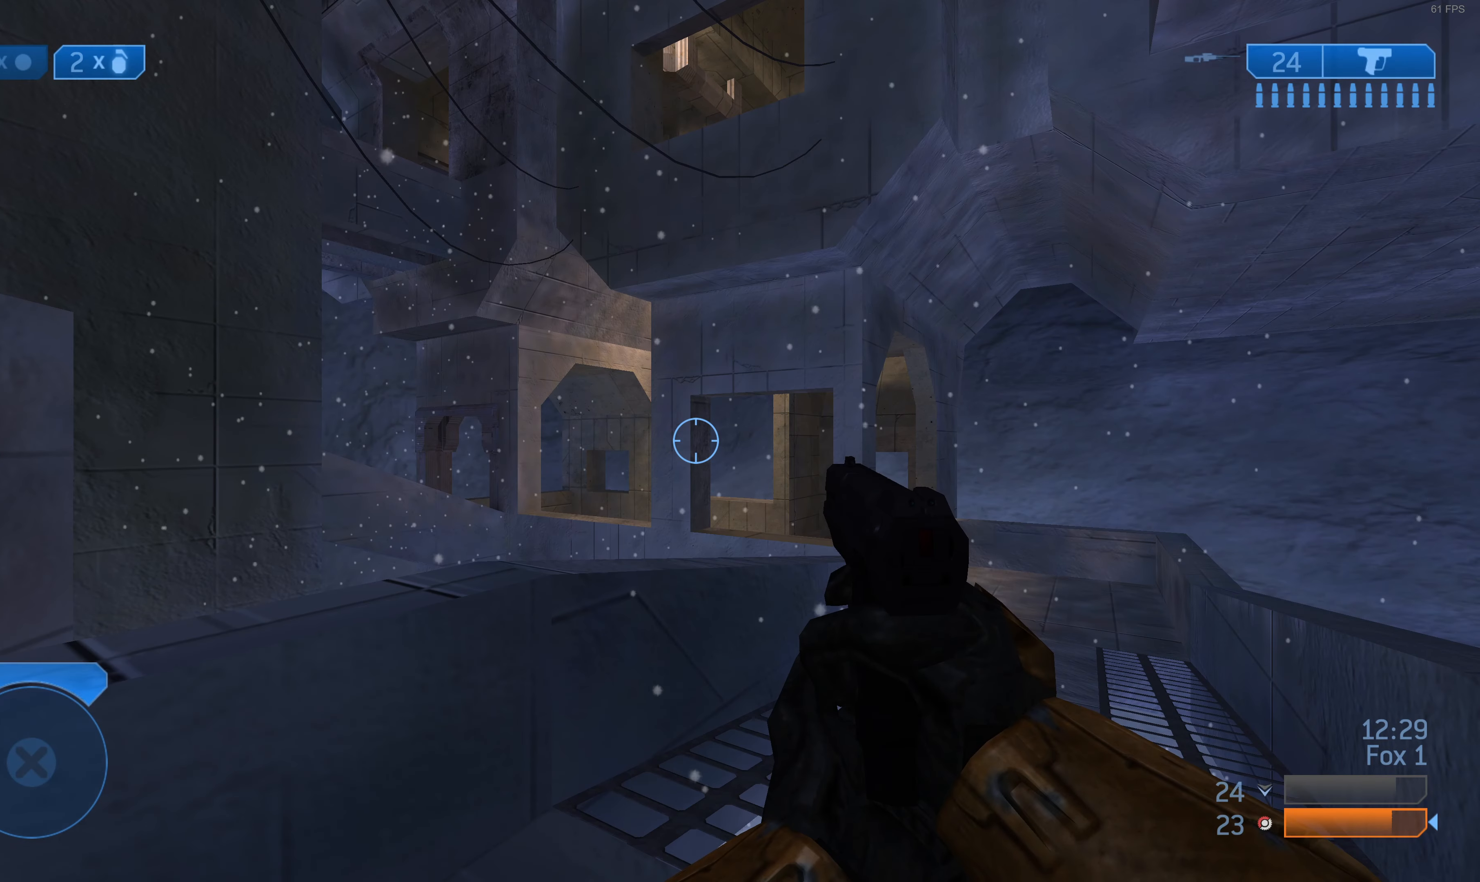
{"buttons": [], "left_stick": "center", "right_stick": "left", "events": [[100, "TRIANGLE", "down"], [200, "TRIANGLE", "up"], [334, "right_stick", "left"]]}
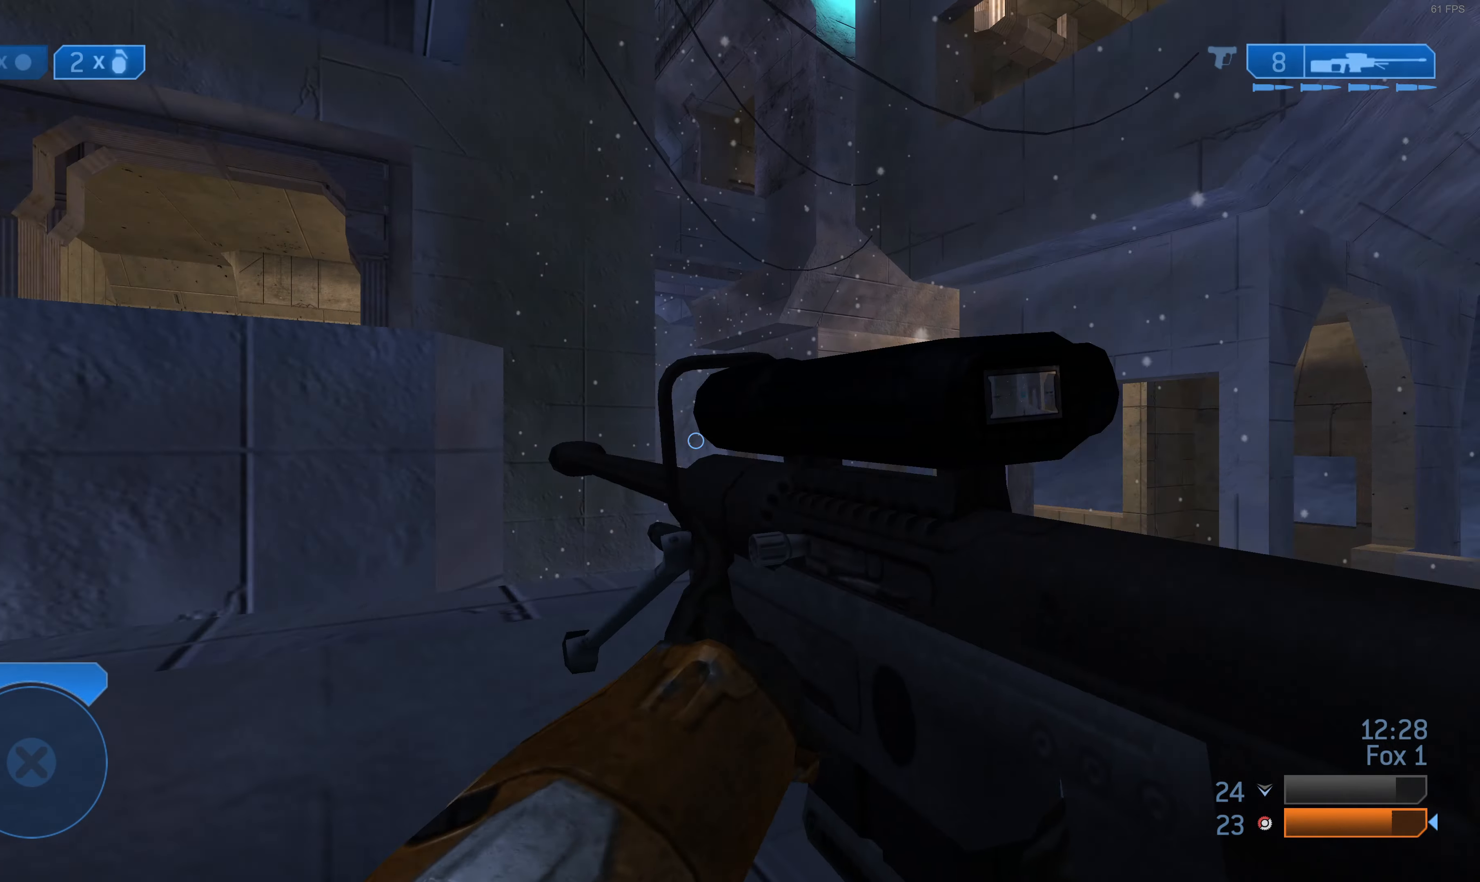
{"buttons": [], "left_stick": "center", "right_stick": "up-right", "events": [[234, "right_stick", "center"], [500, "right_stick", "up-right"]]}
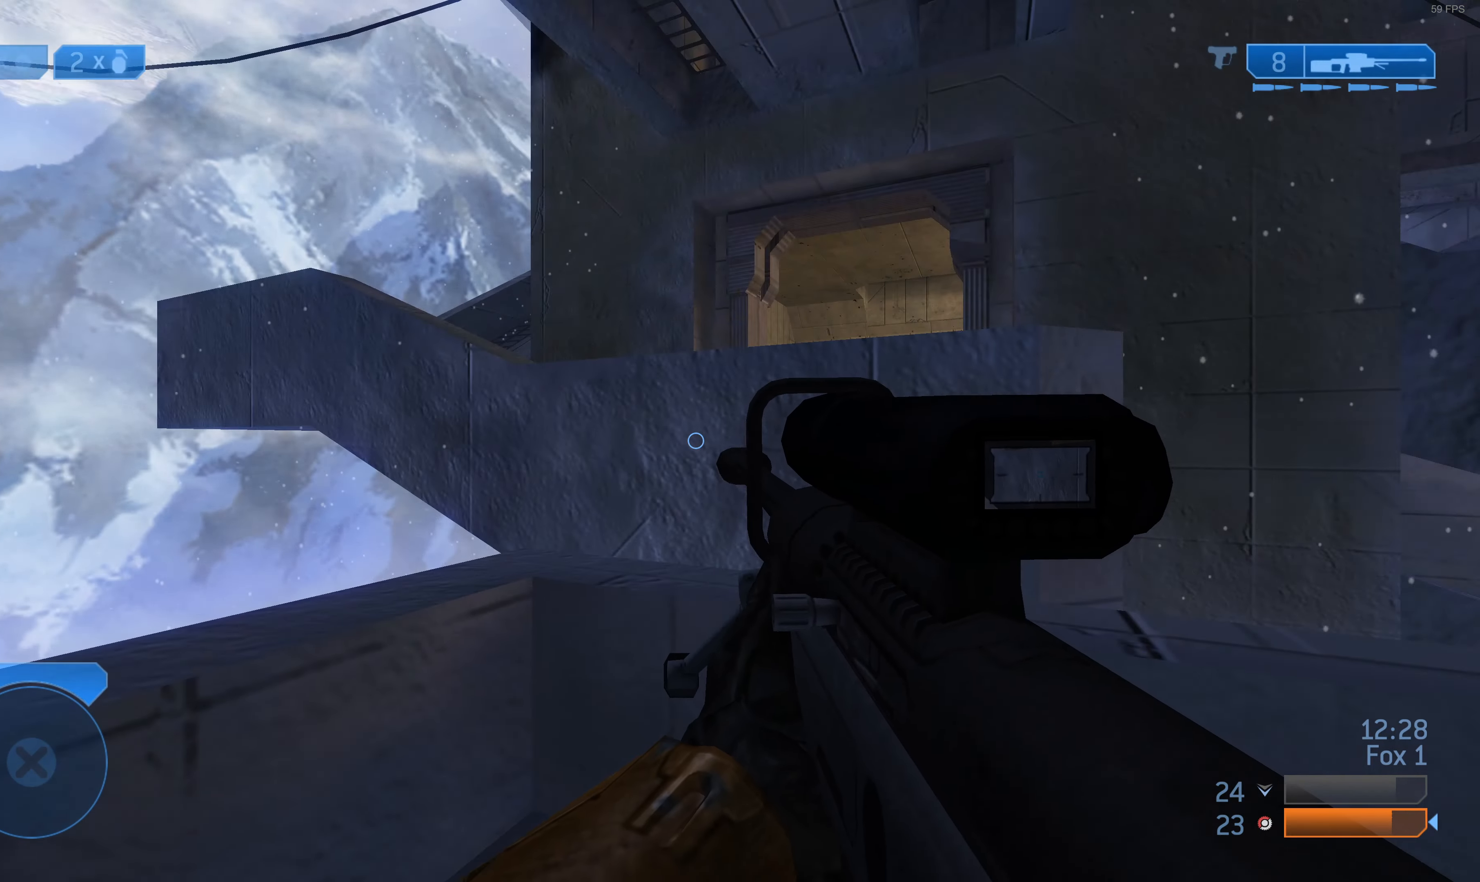
{"buttons": [], "left_stick": "up-left", "right_stick": "center", "events": [[67, "left_stick", "up"], [100, "right_stick", "center"], [300, "CROSS", "down"], [334, "left_stick", "up-left"], [467, "CROSS", "up"]]}
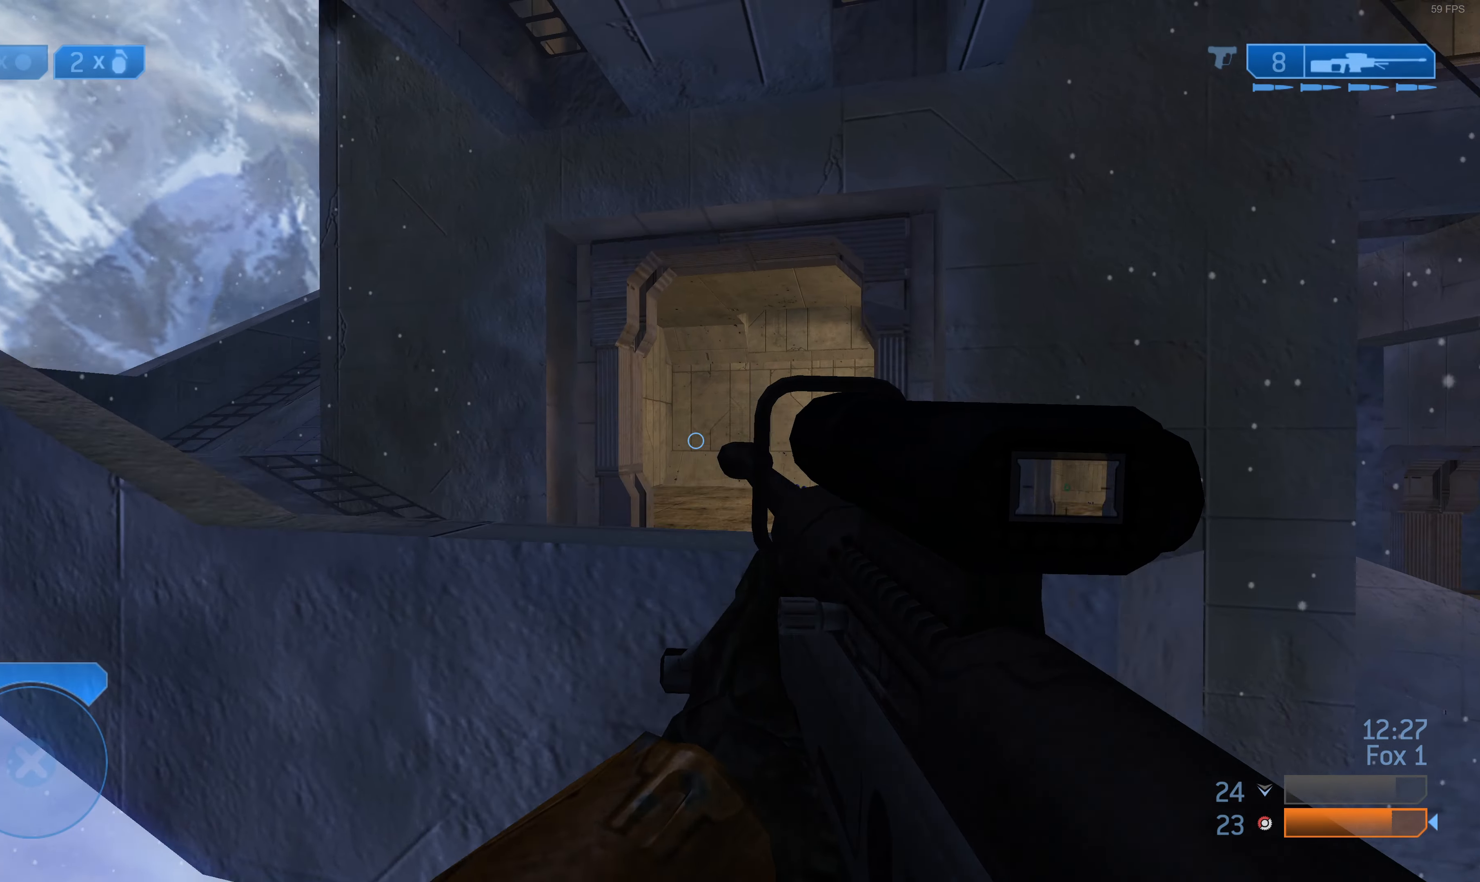
{"buttons": [], "left_stick": "up-left", "right_stick": "center", "events": [[100, "L3", "down"], [200, "right_stick", "left"], [367, "L3", "up"], [367, "right_stick", "center"]]}
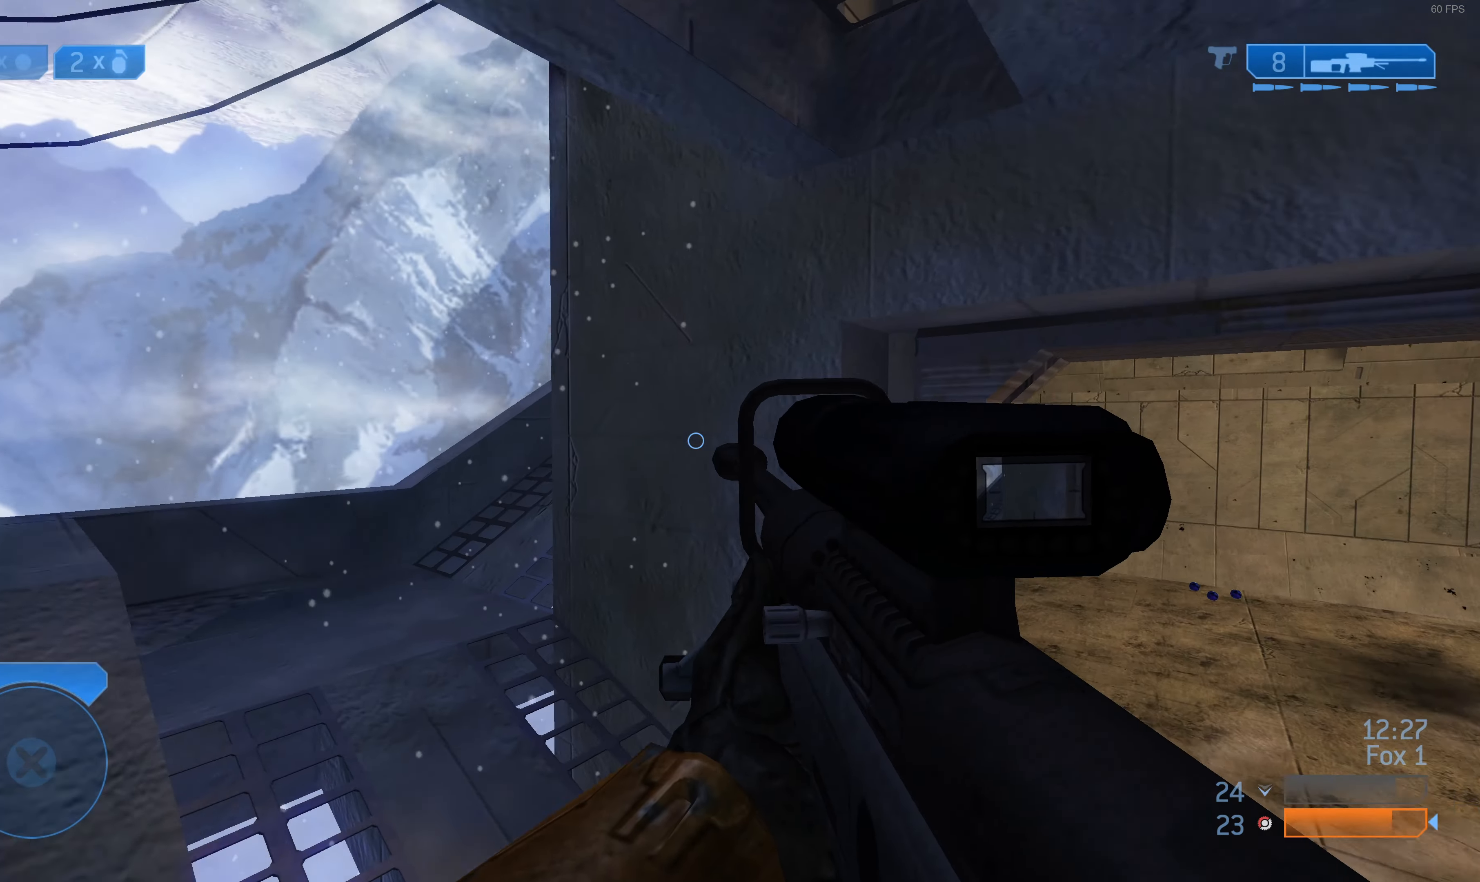
{"buttons": [], "left_stick": "up-left", "right_stick": "center", "events": []}
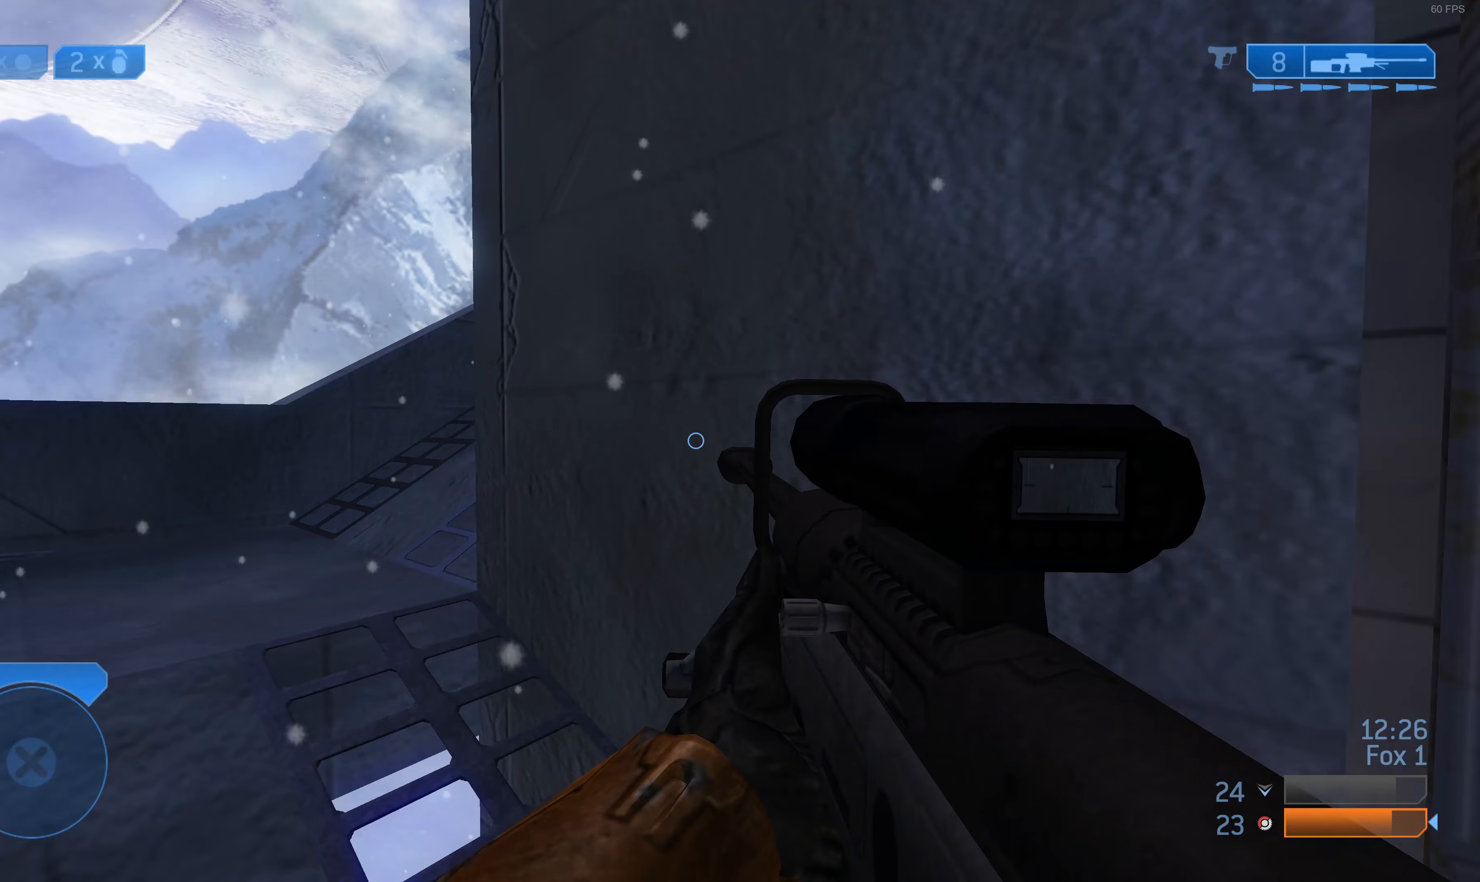
{"buttons": [], "left_stick": "right", "right_stick": "right", "events": [[333, "right_stick", "right"], [400, "left_stick", "right"]]}
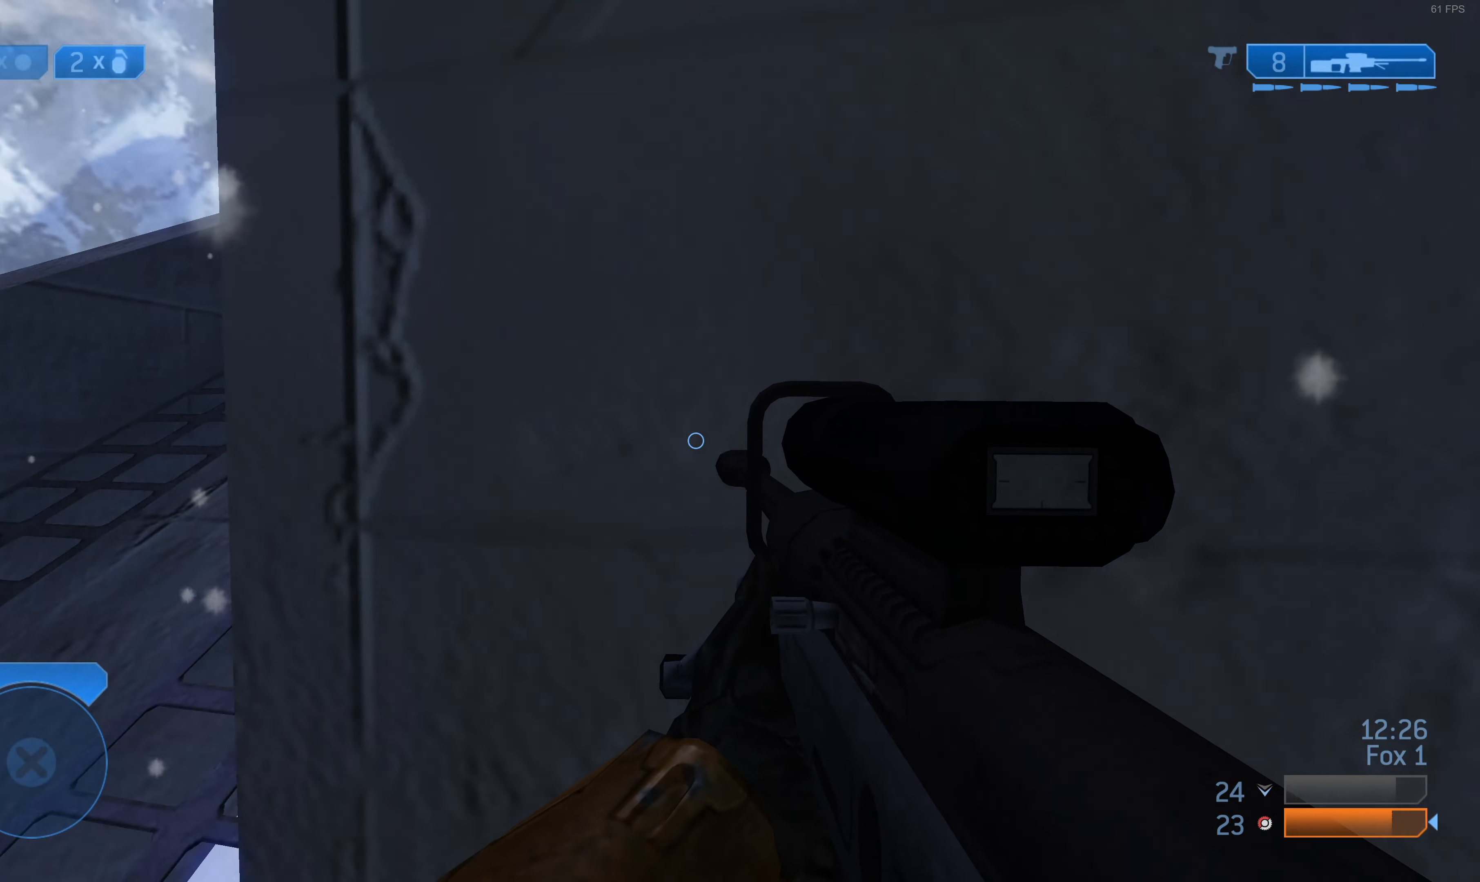
{"buttons": [], "left_stick": "up-right", "right_stick": "center", "events": [[100, "left_stick", "up-right"], [100, "right_stick", "up-right"], [233, "right_stick", "center"], [467, "TRIANGLE", "down"], [500, "TRIANGLE", "up"]]}
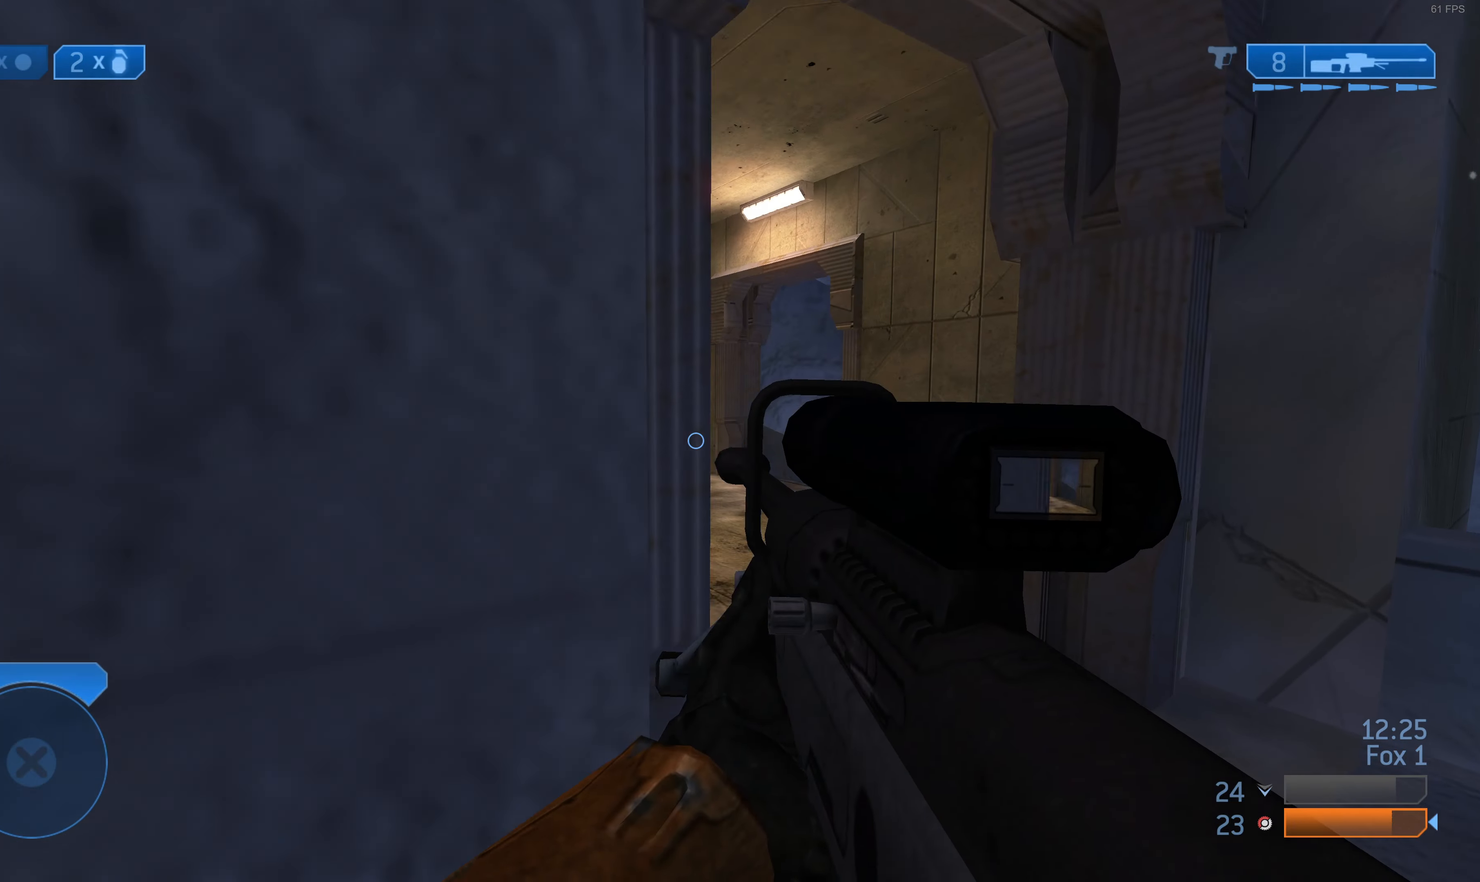
{"buttons": [], "left_stick": "up", "right_stick": "center", "events": [[200, "right_stick", "left"], [233, "left_stick", "up"], [400, "right_stick", "center"]]}
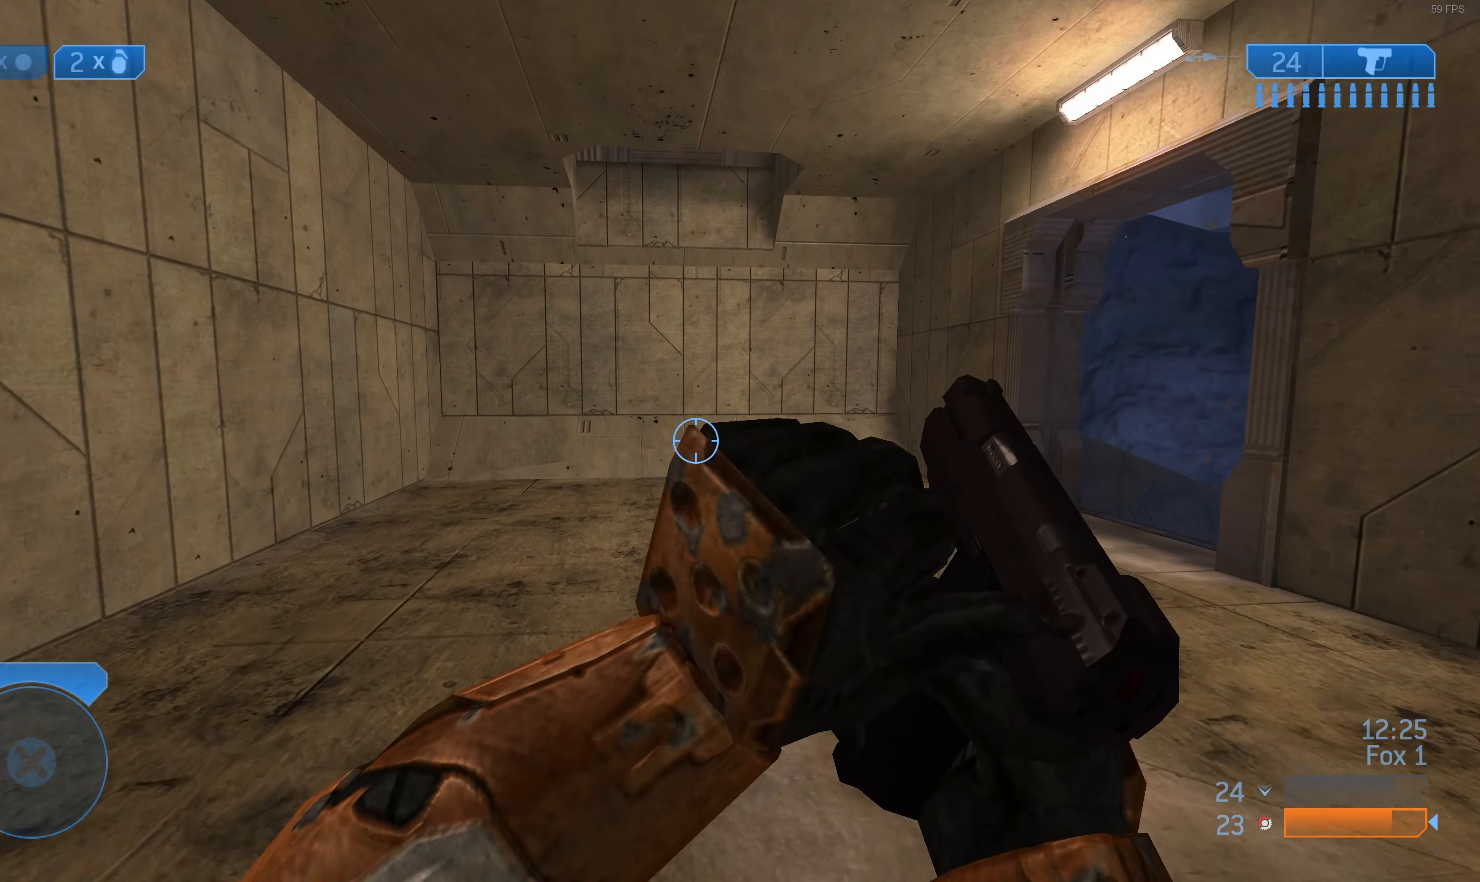
{"buttons": [], "left_stick": "up", "right_stick": "center", "events": []}
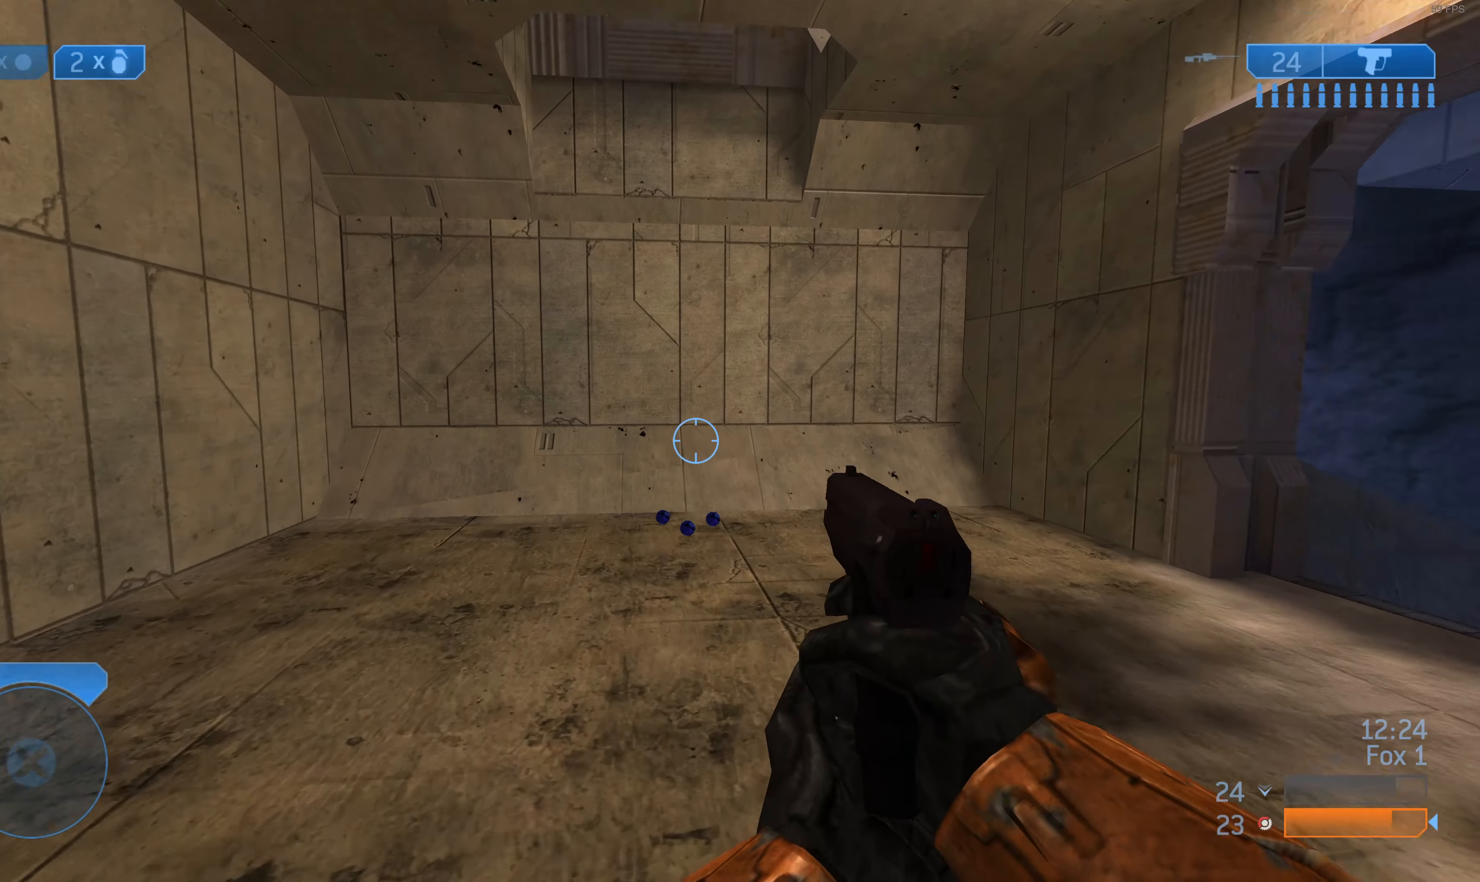
{"buttons": [], "left_stick": "up-left", "right_stick": "right", "events": [[67, "right_stick", "up-right"], [200, "left_stick", "up-left"], [200, "right_stick", "center"], [500, "right_stick", "right"]]}
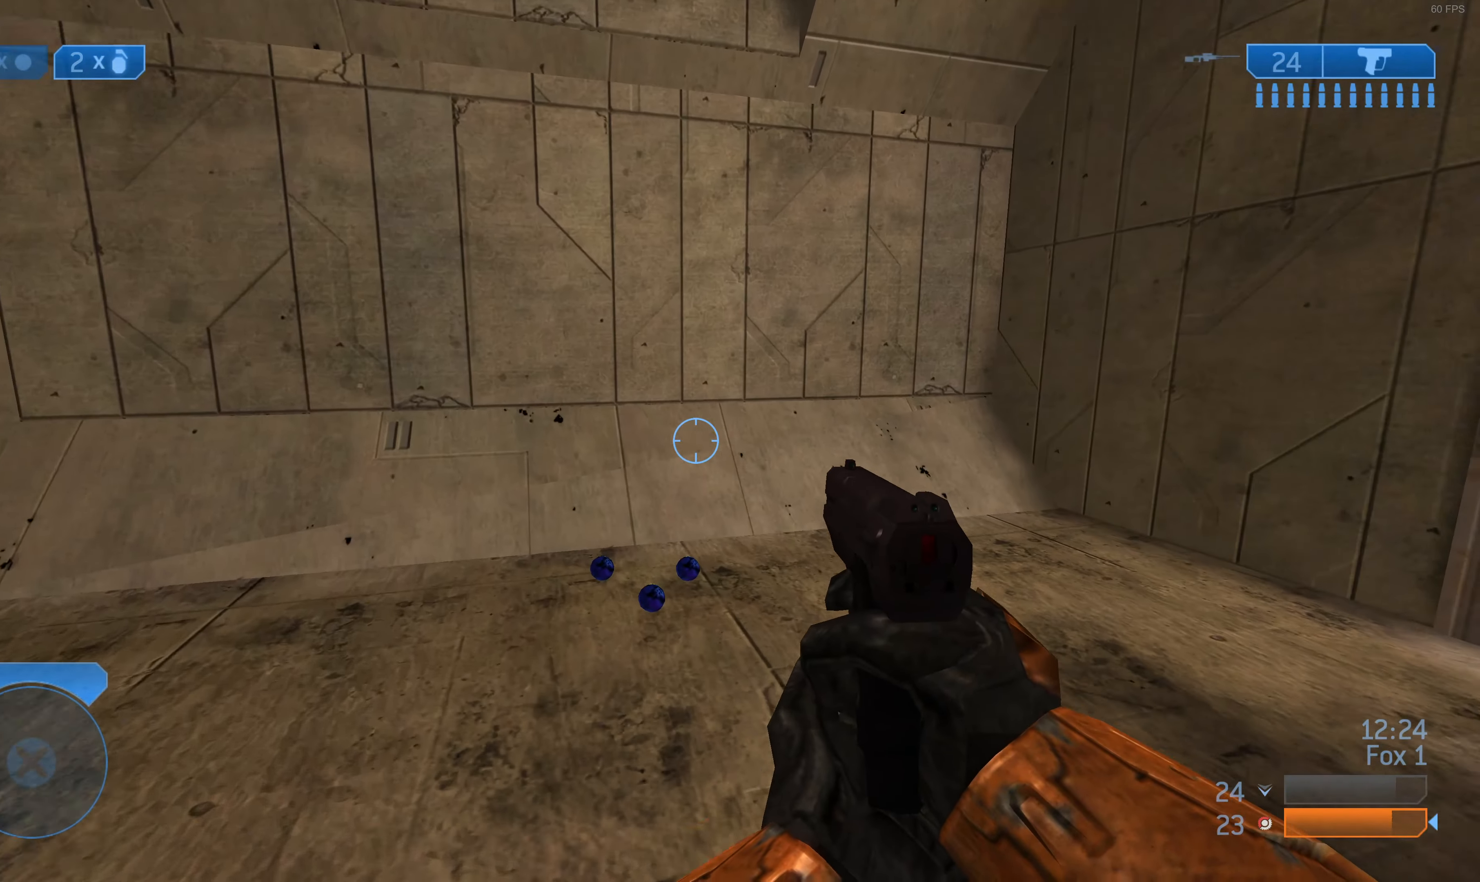
{"buttons": [], "left_stick": "up-left", "right_stick": "right", "events": [[367, "left_stick", "left"], [500, "left_stick", "up-left"]]}
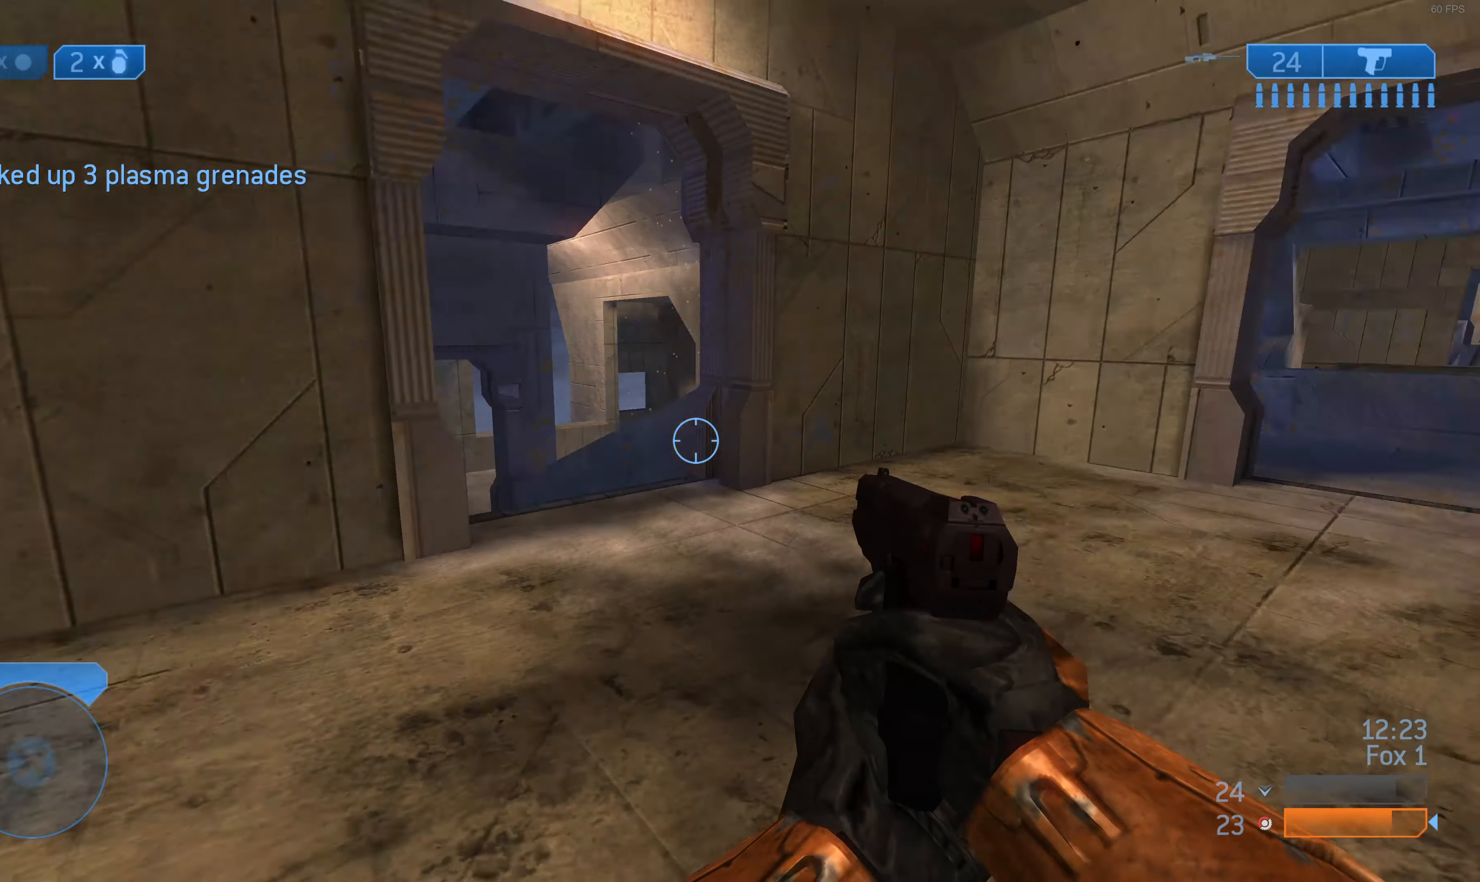
{"buttons": [], "left_stick": "up", "right_stick": "center", "events": [[167, "left_stick", "up"], [233, "right_stick", "center"], [367, "TRIANGLE", "down"], [467, "TRIANGLE", "up"]]}
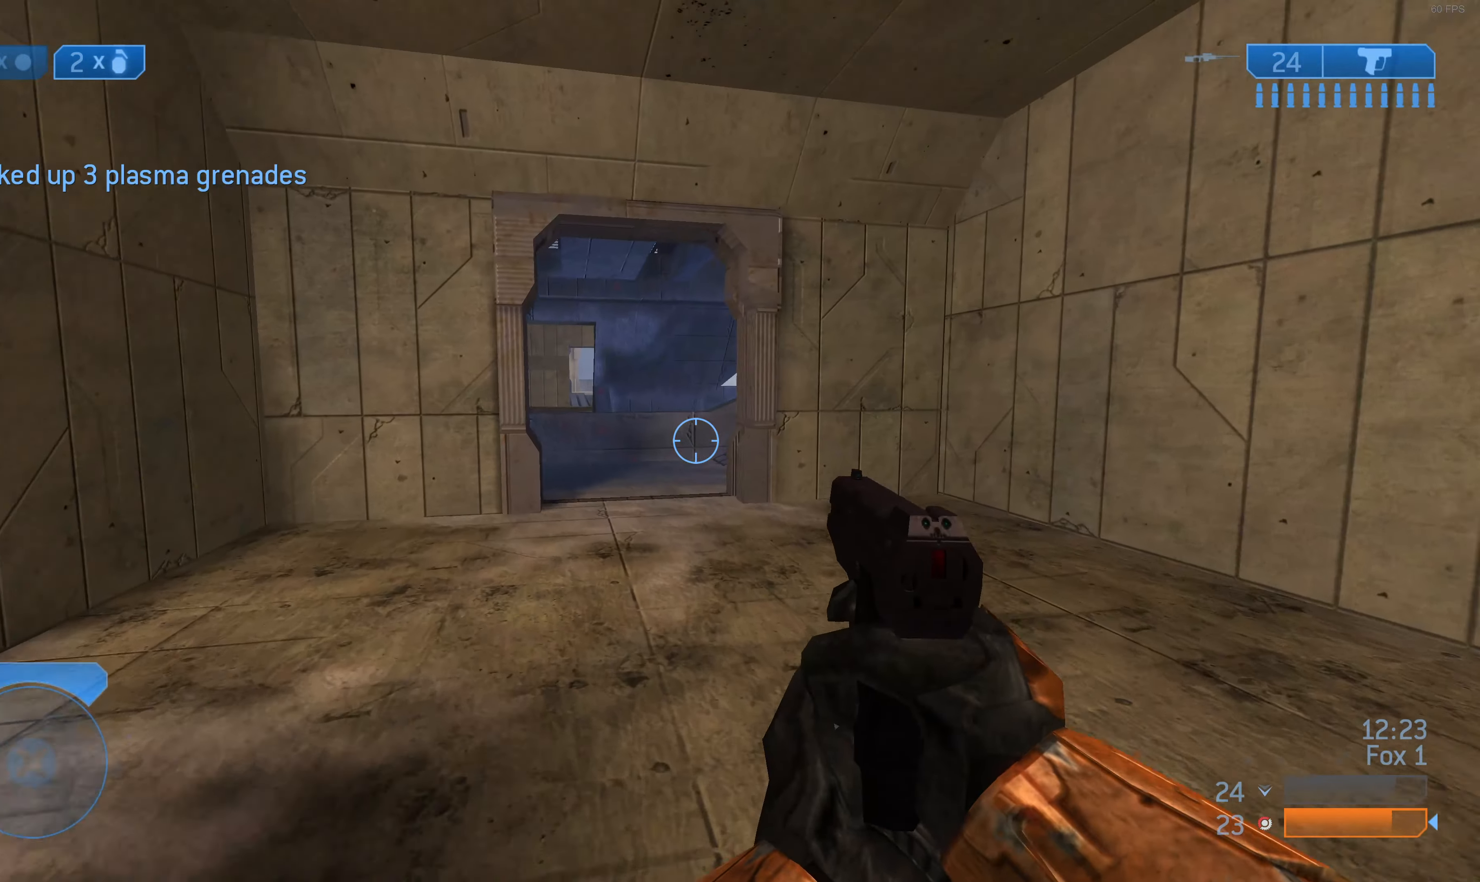
{"buttons": [], "left_stick": "up", "right_stick": "center", "events": []}
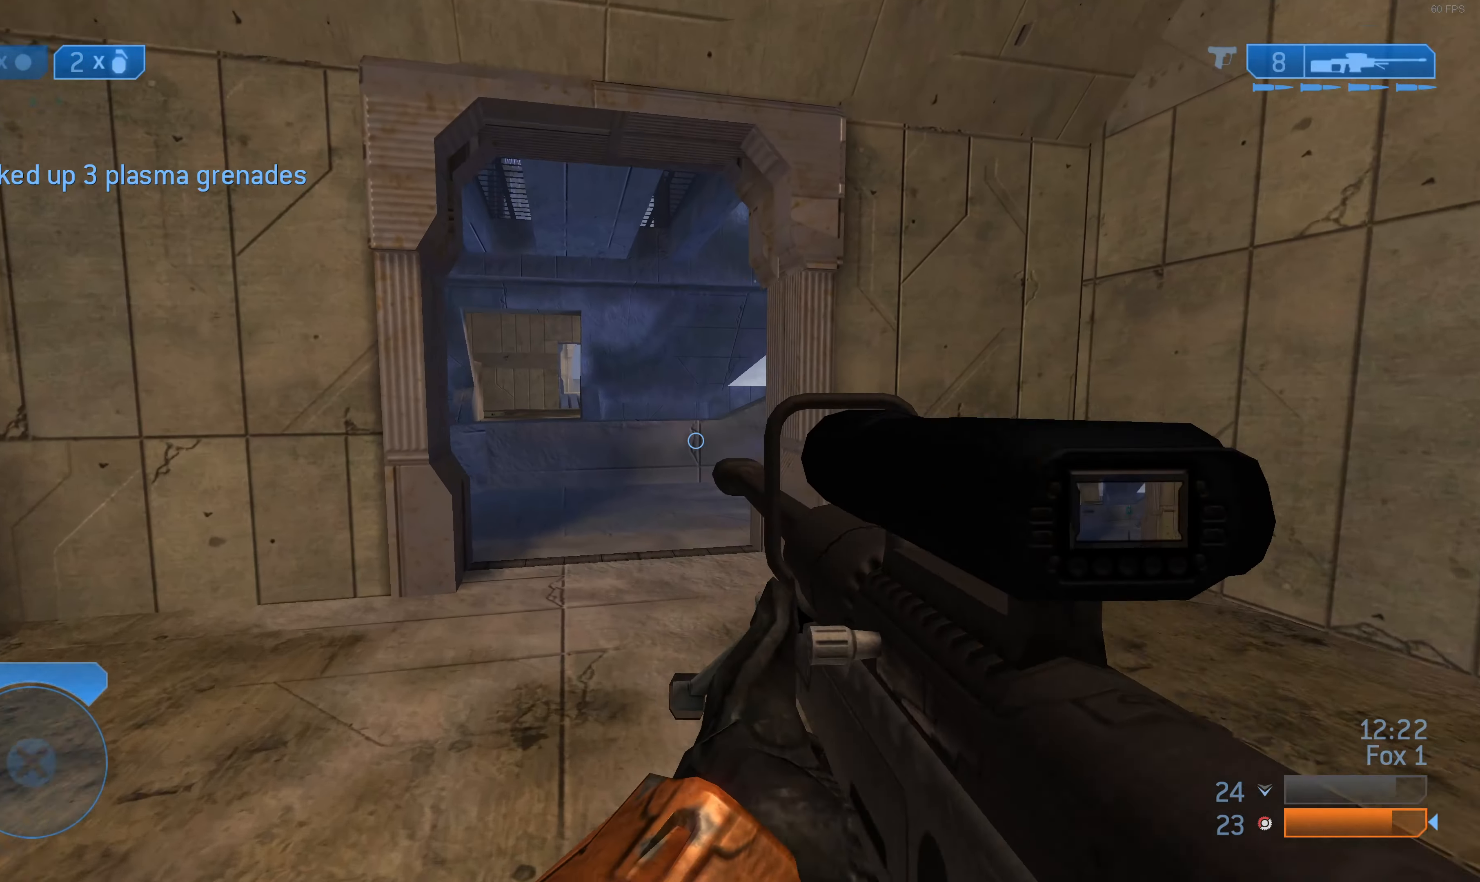
{"buttons": [], "left_stick": "up", "right_stick": "center", "events": [[300, "DPAD_LEFT", "down"], [400, "DPAD_LEFT", "up"]]}
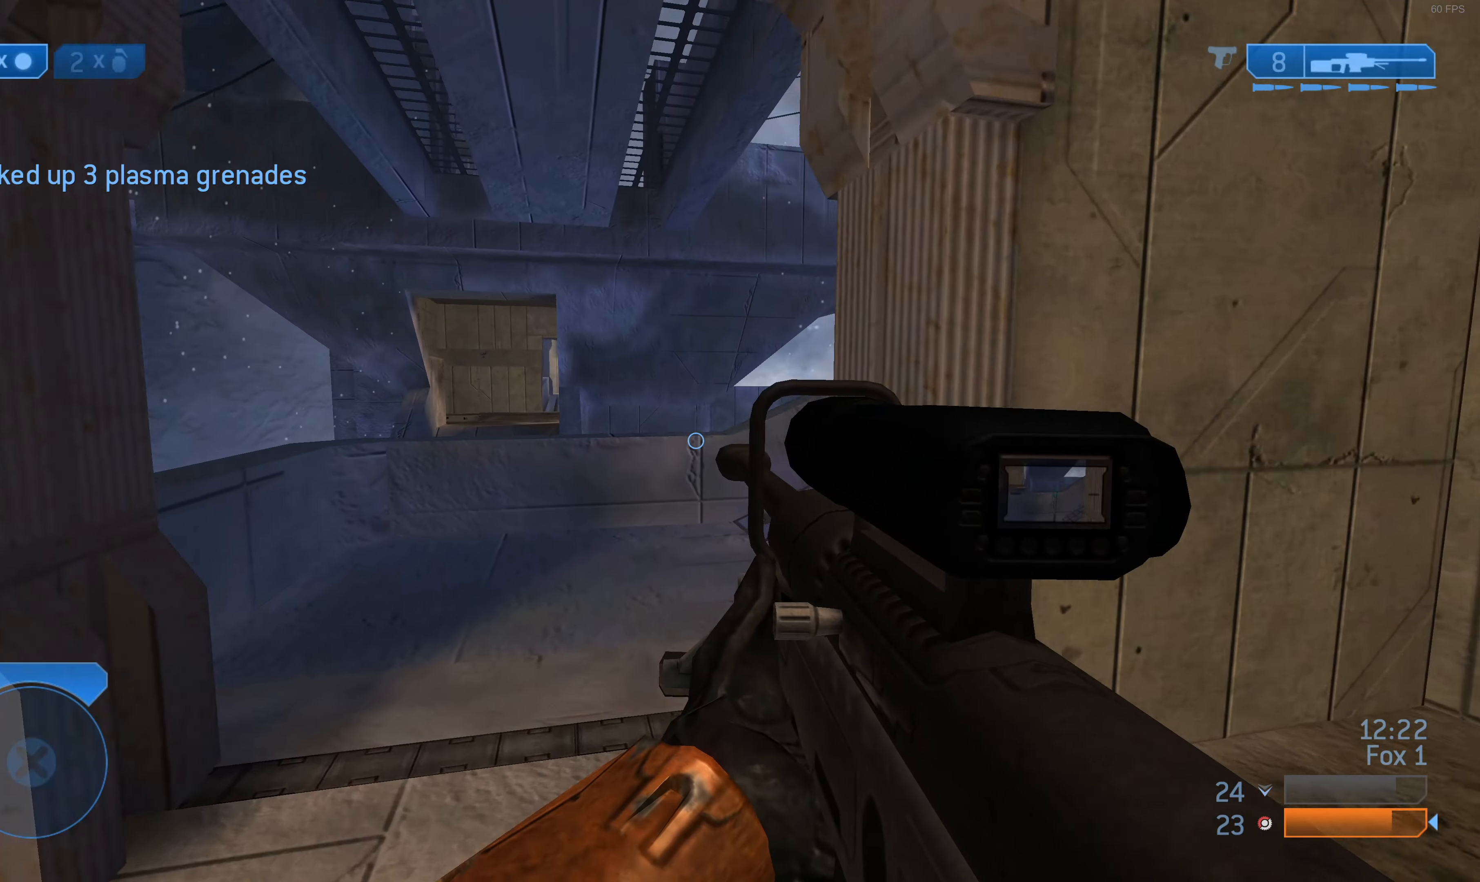
{"buttons": [], "left_stick": "up-left", "right_stick": "right", "events": [[233, "left_stick", "up-left"], [300, "right_stick", "down-right"], [433, "right_stick", "right"]]}
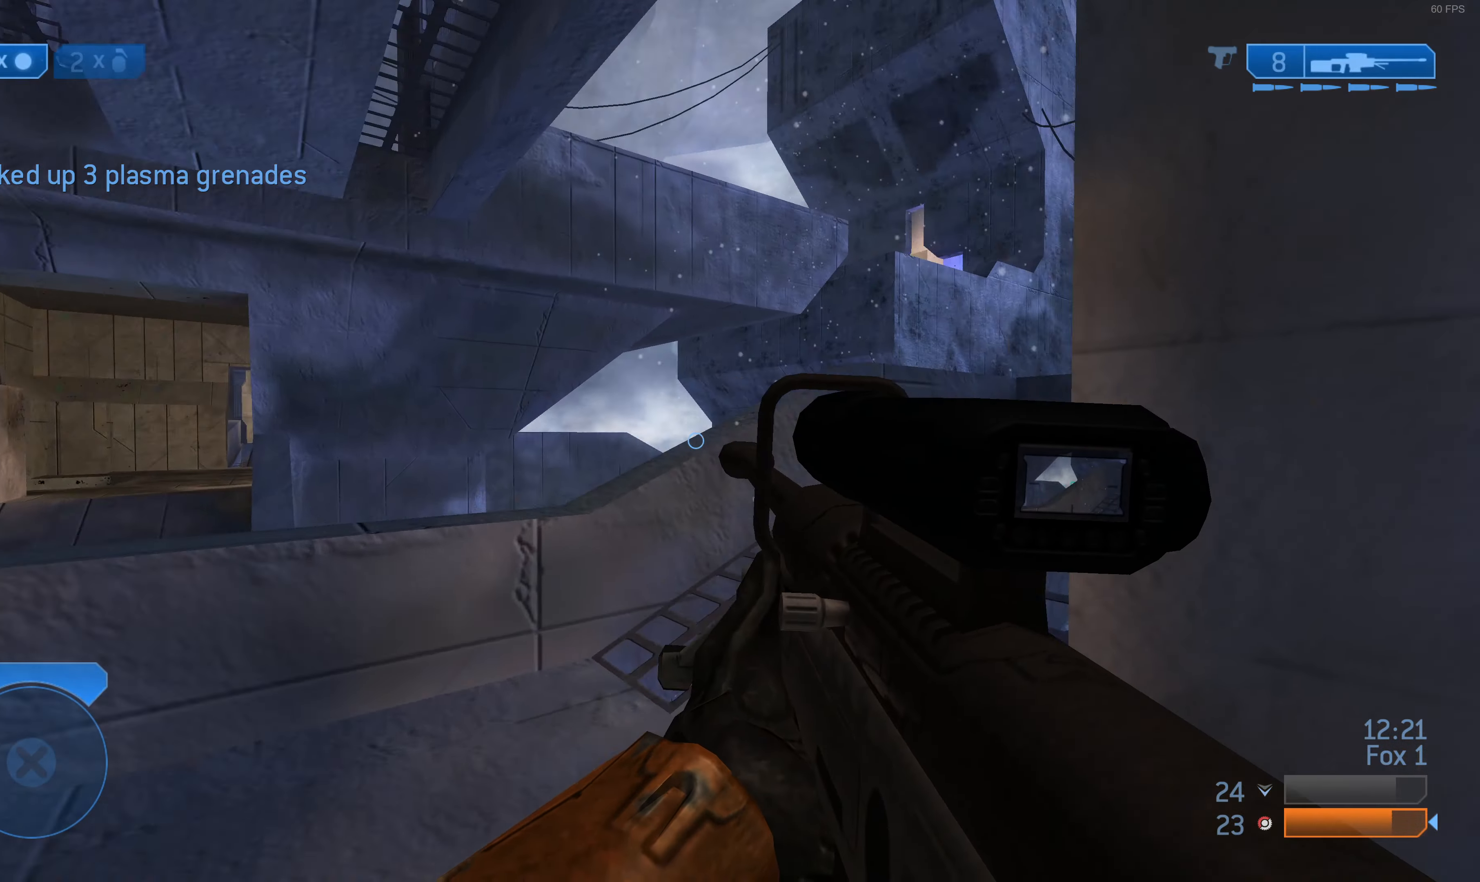
{"buttons": [], "left_stick": "up", "right_stick": "right", "events": [[167, "right_stick", "center"], [267, "TRIANGLE", "down"], [300, "left_stick", "up"], [333, "TRIANGLE", "up"], [466, "right_stick", "right"]]}
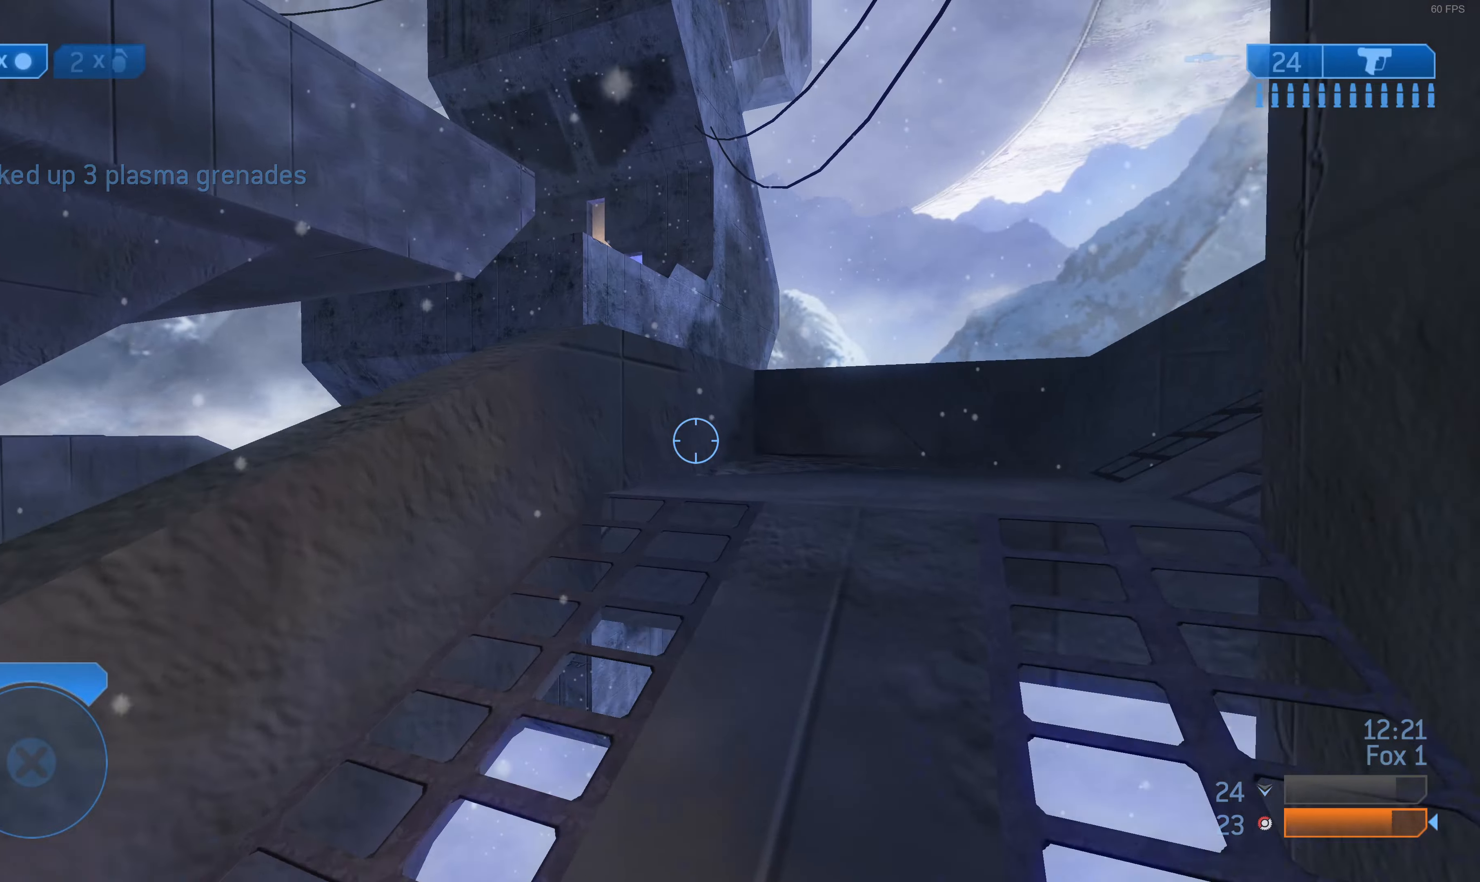
{"buttons": [], "left_stick": "up-left", "right_stick": "down-right", "events": [[133, "left_stick", "up-left"], [333, "right_stick", "center"], [400, "right_stick", "right"], [500, "right_stick", "down-right"]]}
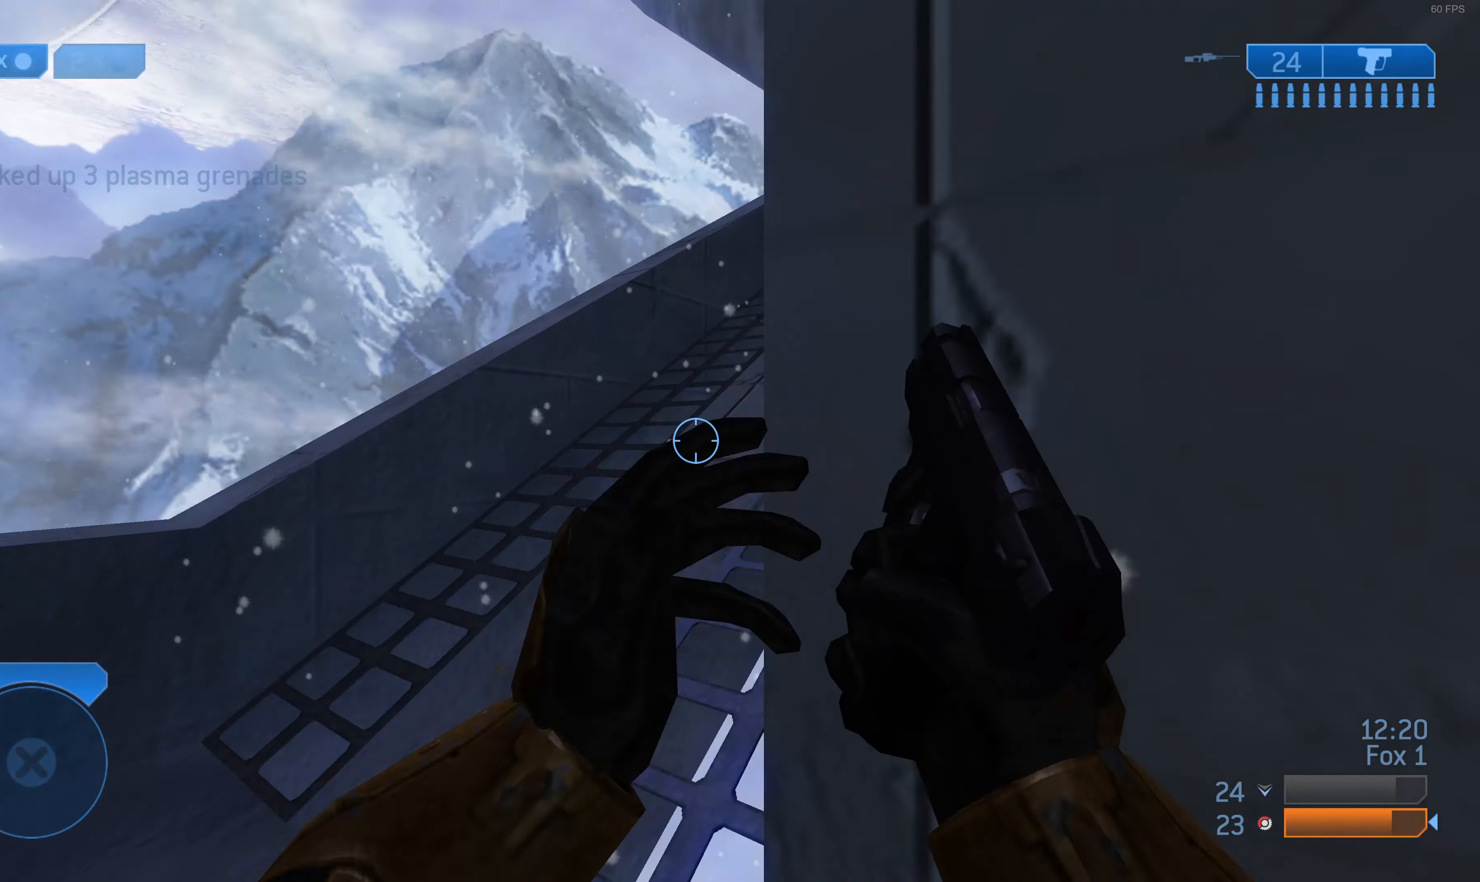
{"buttons": [], "left_stick": "up-left", "right_stick": "center", "events": [[233, "right_stick", "center"]]}
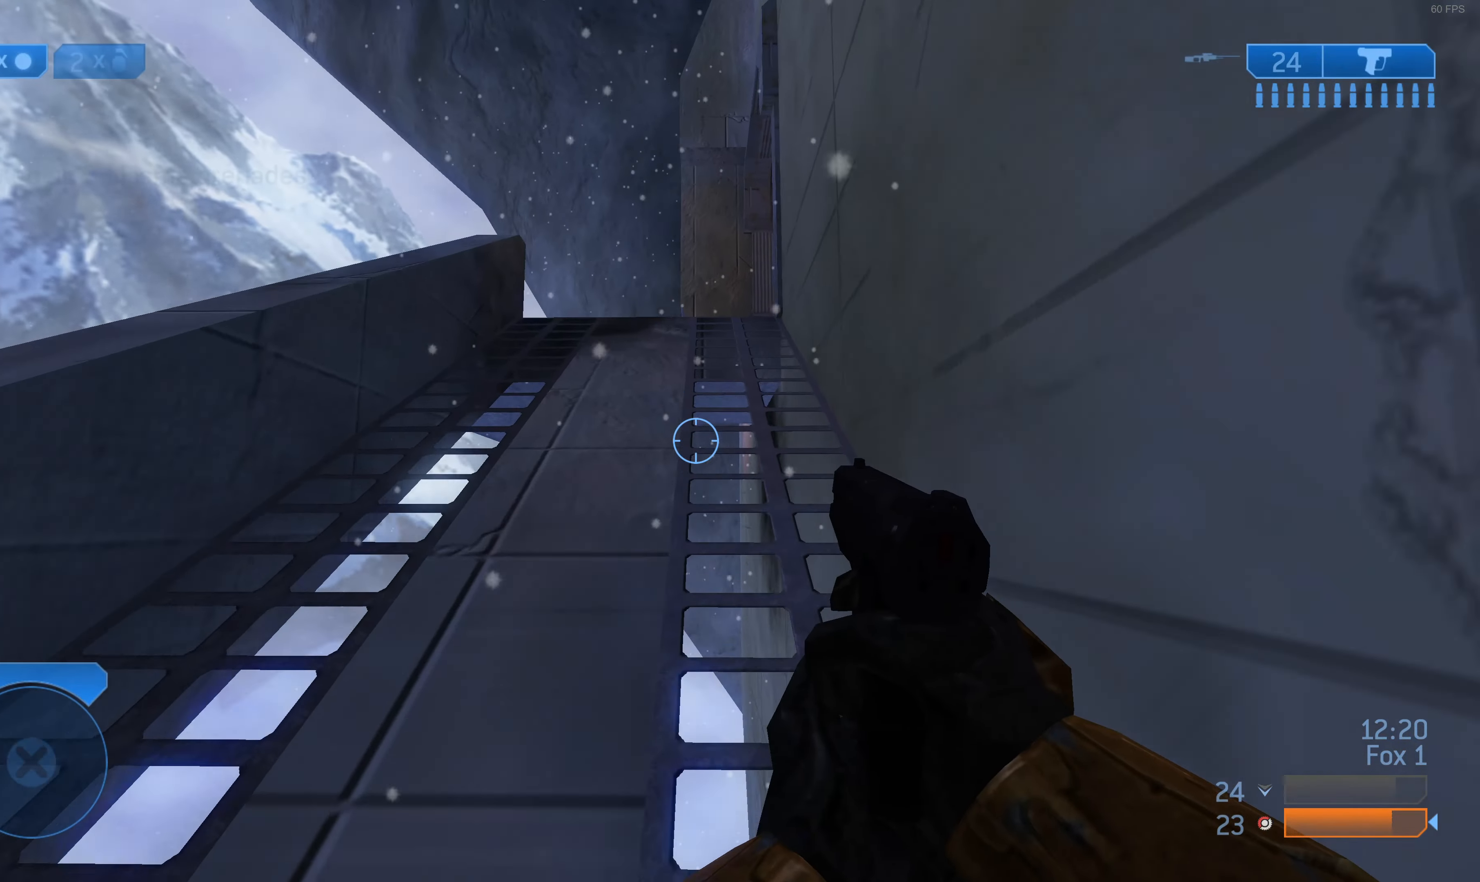
{"buttons": [], "left_stick": "up-left", "right_stick": "center", "events": [[33, "left_stick", "up"], [333, "right_stick", "up"], [466, "right_stick", "center"], [500, "left_stick", "up-left"]]}
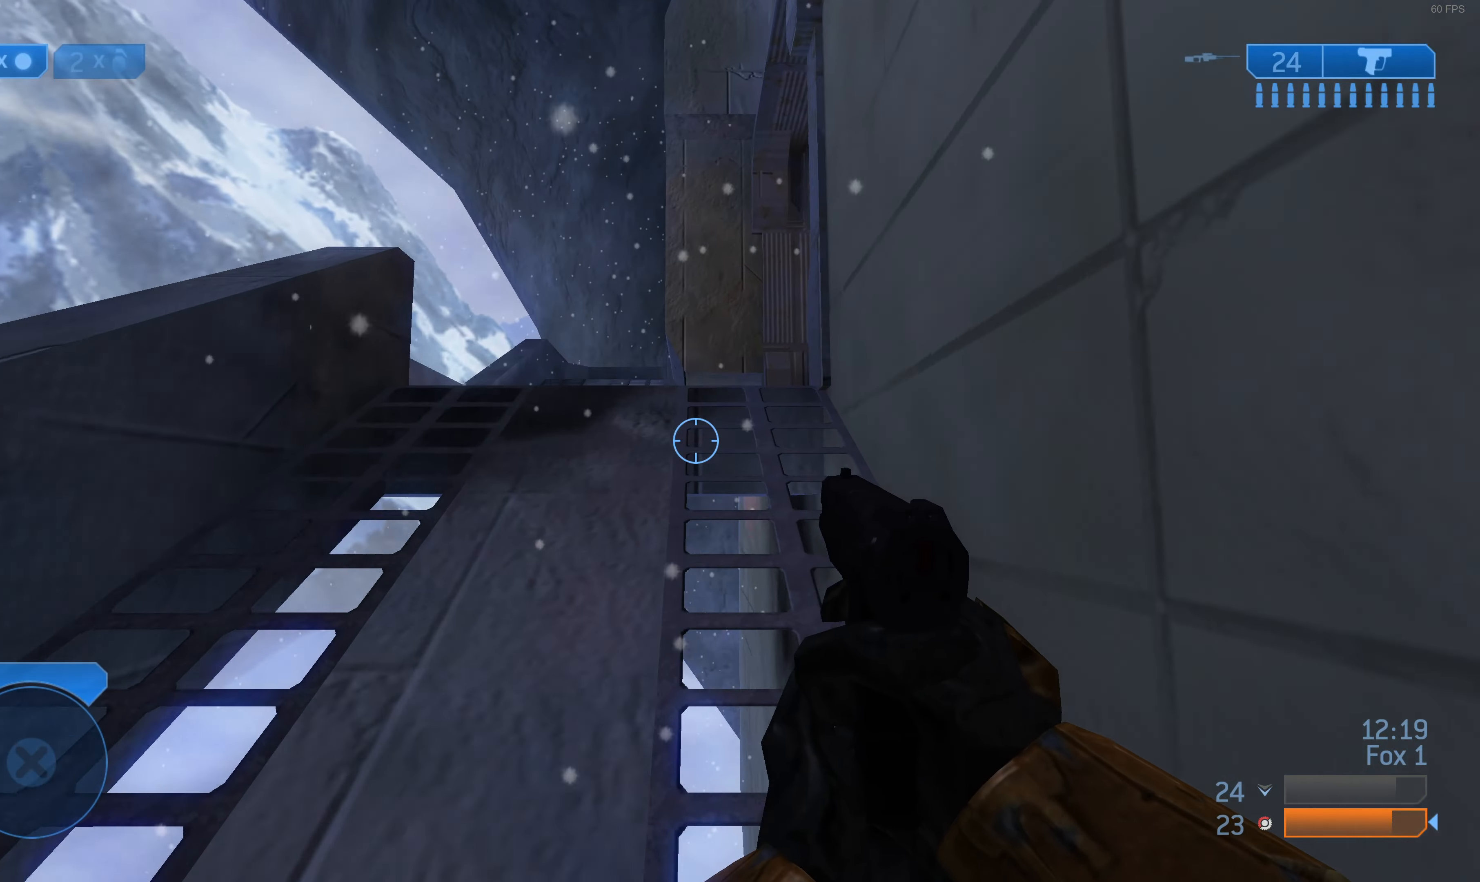
{"buttons": [], "left_stick": "up-left", "right_stick": "center", "events": [[266, "right_stick", "up-right"], [400, "right_stick", "center"]]}
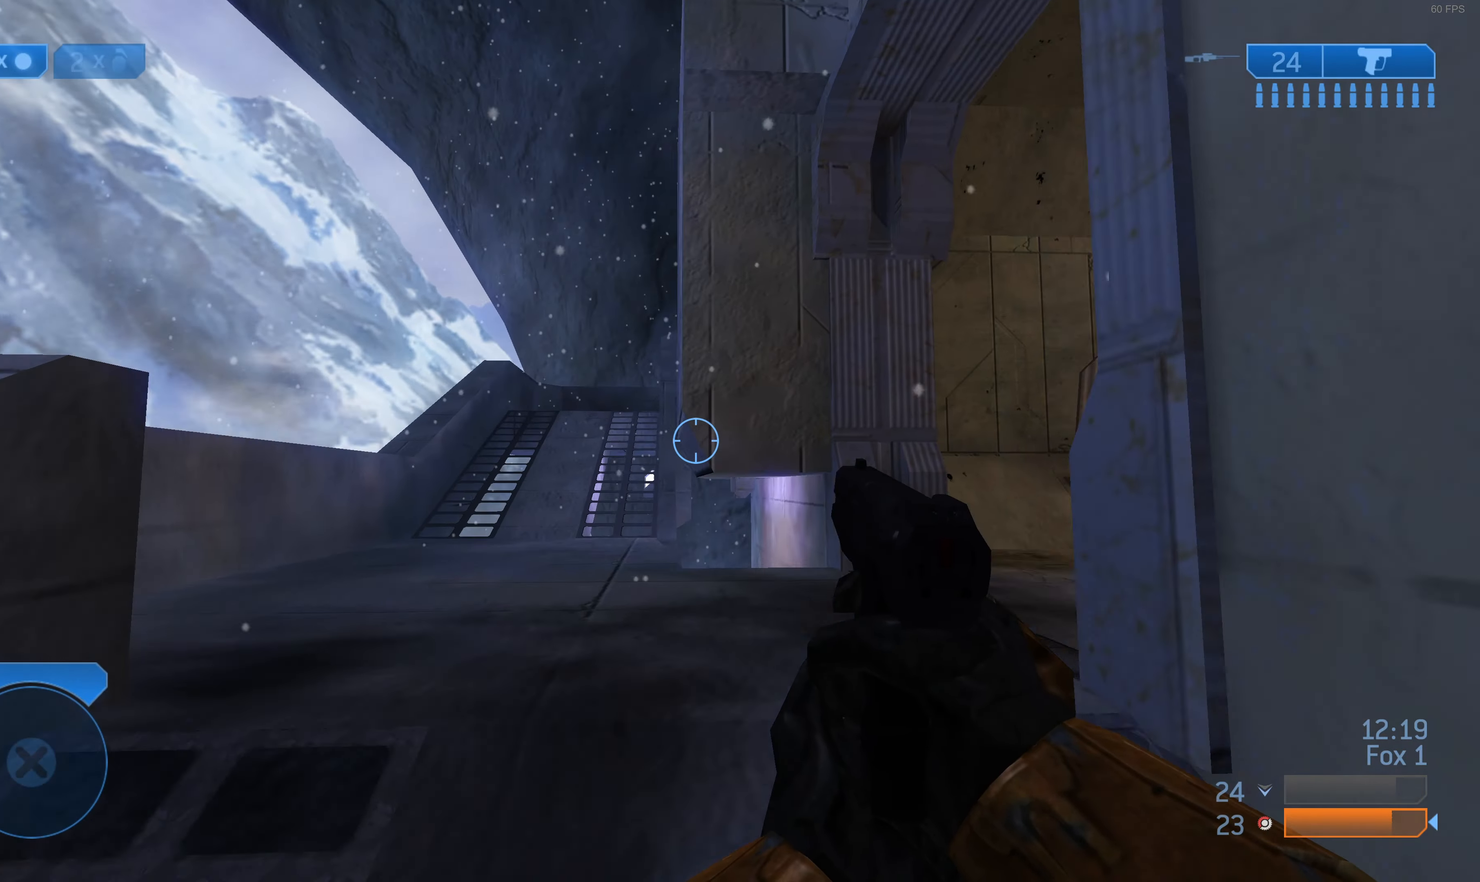
{"buttons": [], "left_stick": "up-left", "right_stick": "center", "events": [[66, "right_stick", "up-right"], [200, "right_stick", "center"]]}
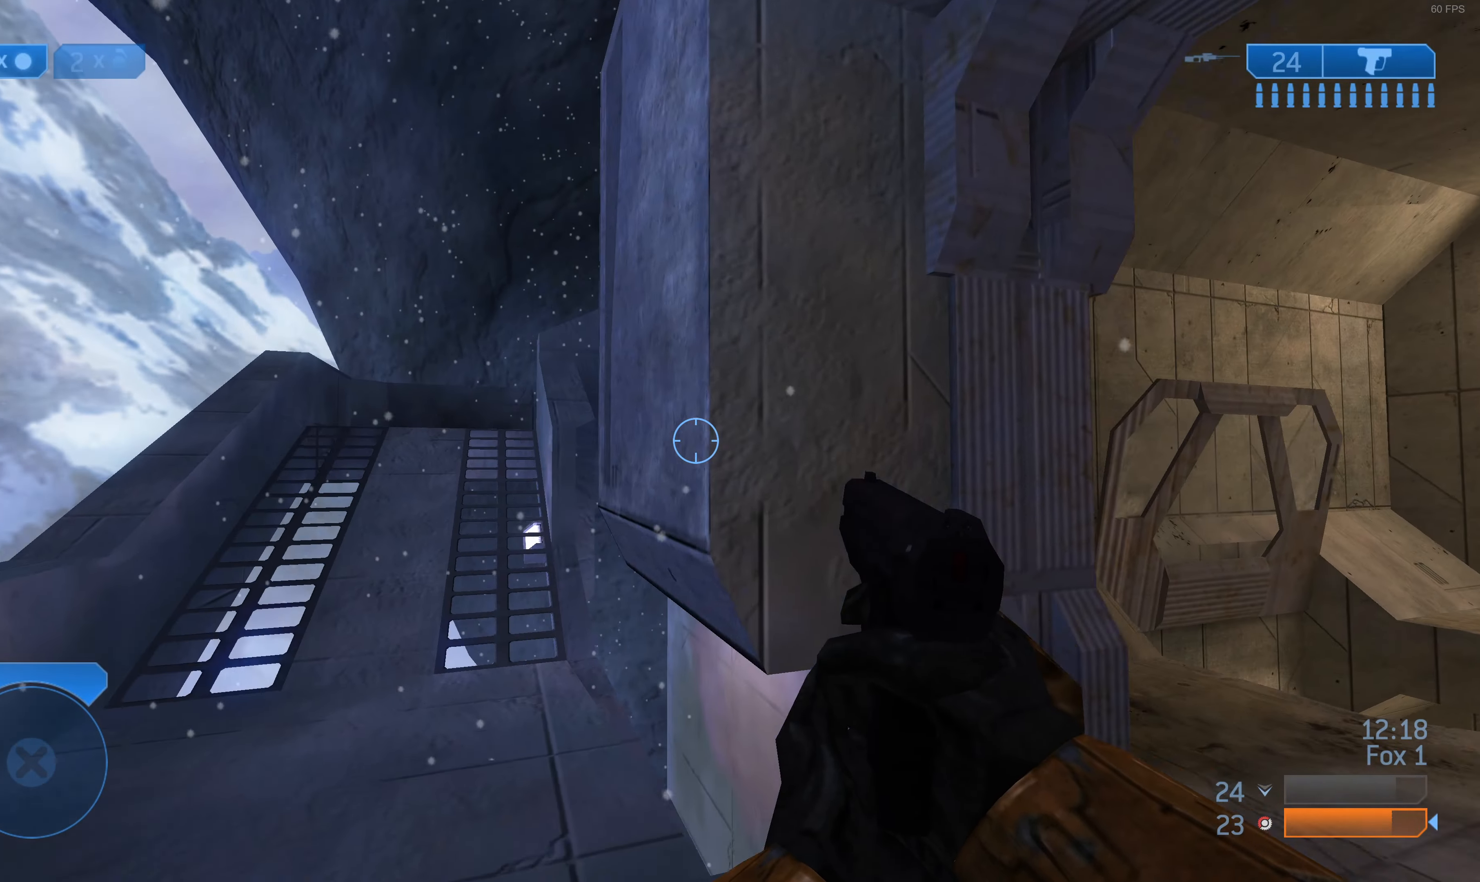
{"buttons": [], "left_stick": "up-left", "right_stick": "center", "events": []}
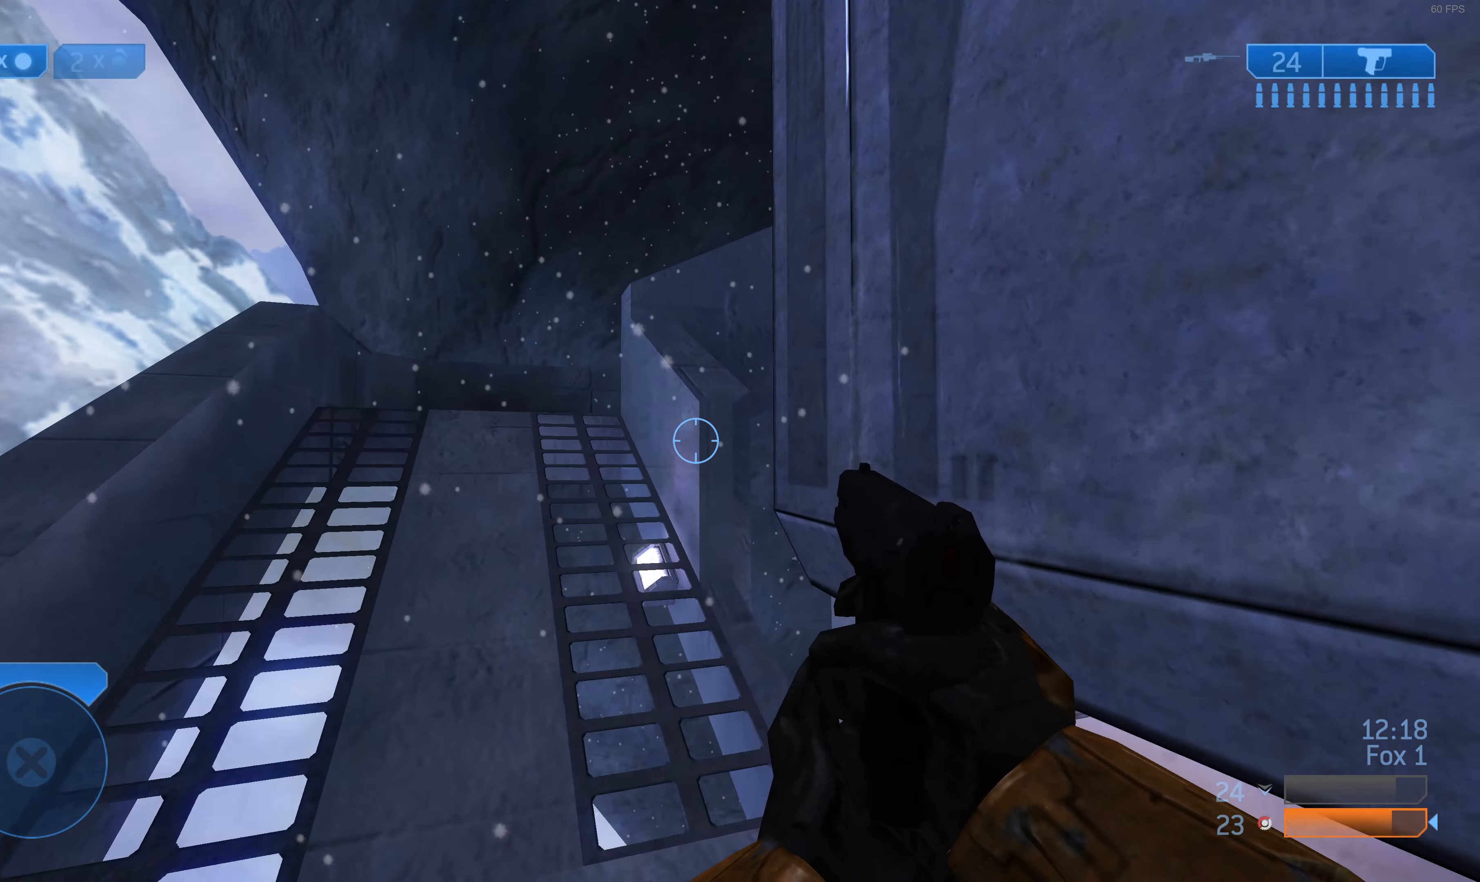
{"buttons": [], "left_stick": "up-left", "right_stick": "down-right", "events": [[100, "right_stick", "right"], [233, "right_stick", "center"], [366, "right_stick", "down-right"]]}
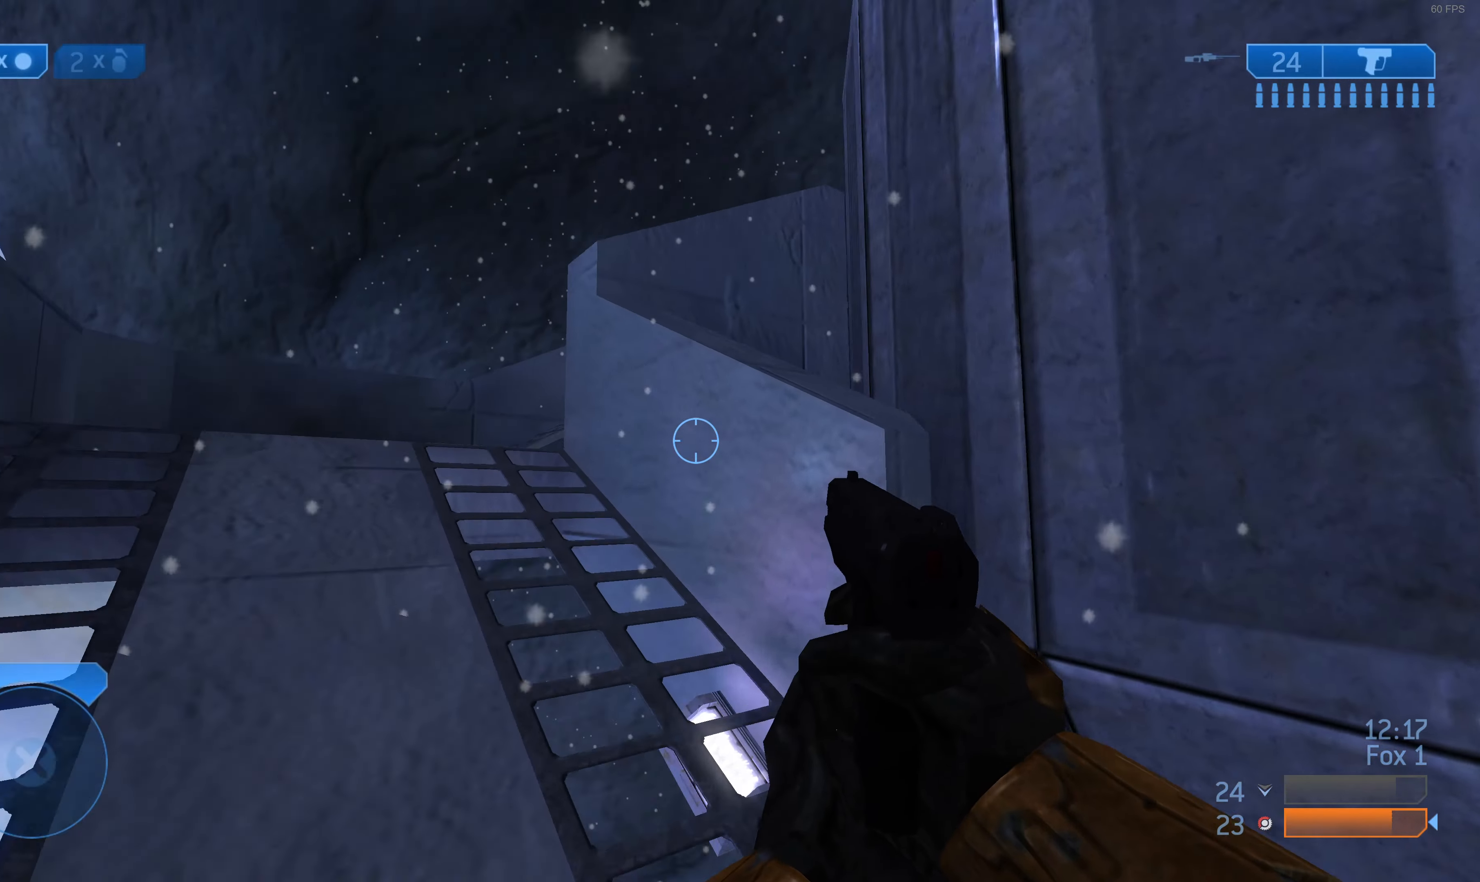
{"buttons": [], "left_stick": "up-left", "right_stick": "center", "events": [[33, "right_stick", "center"], [200, "right_stick", "right"], [400, "right_stick", "center"]]}
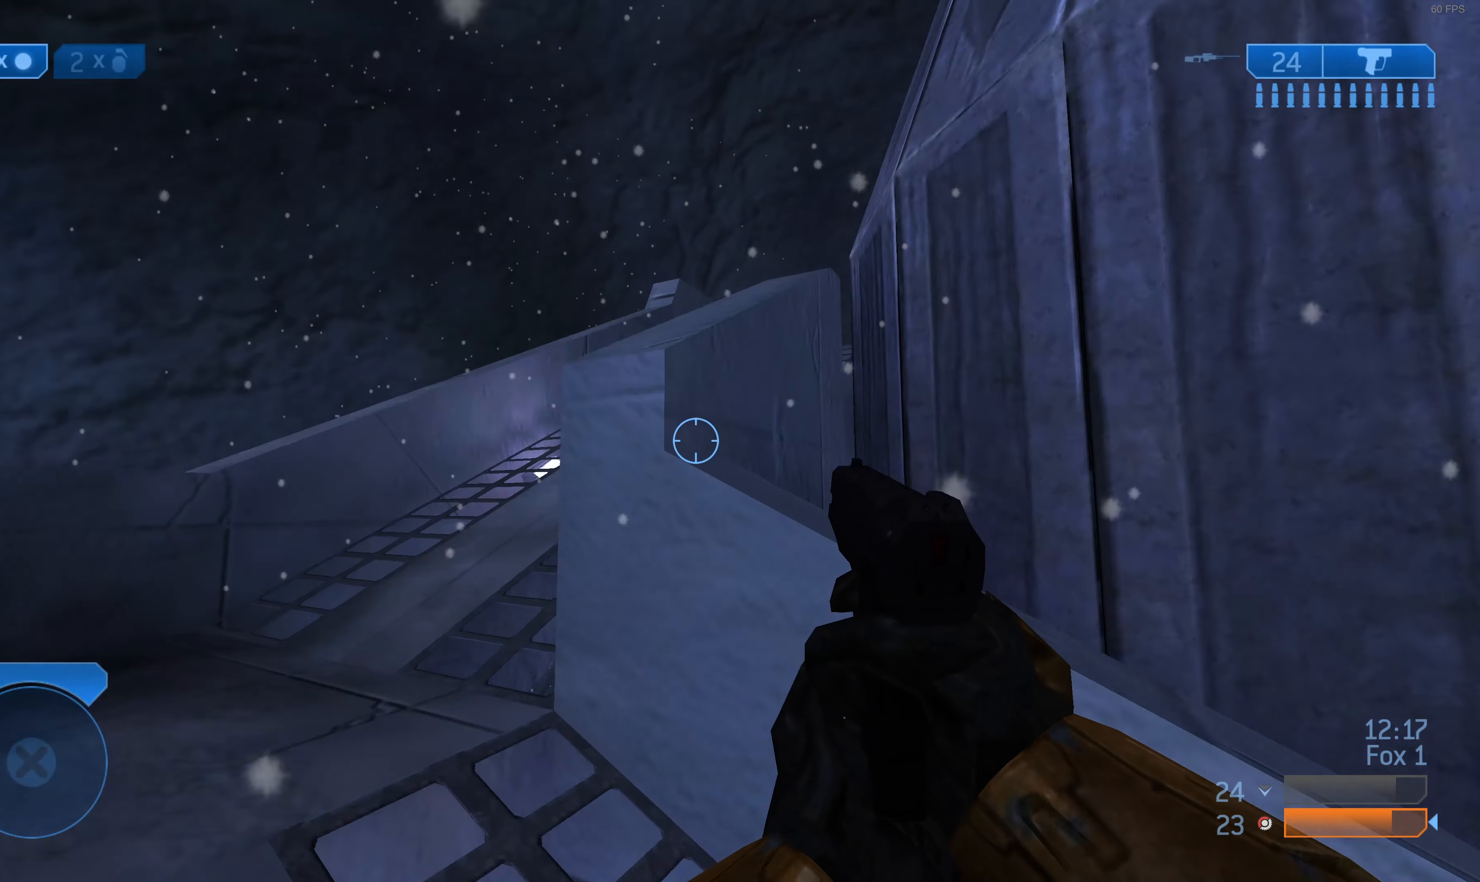
{"buttons": [], "left_stick": "up-left", "right_stick": "right", "events": [[33, "right_stick", "right"], [233, "right_stick", "center"], [466, "right_stick", "right"]]}
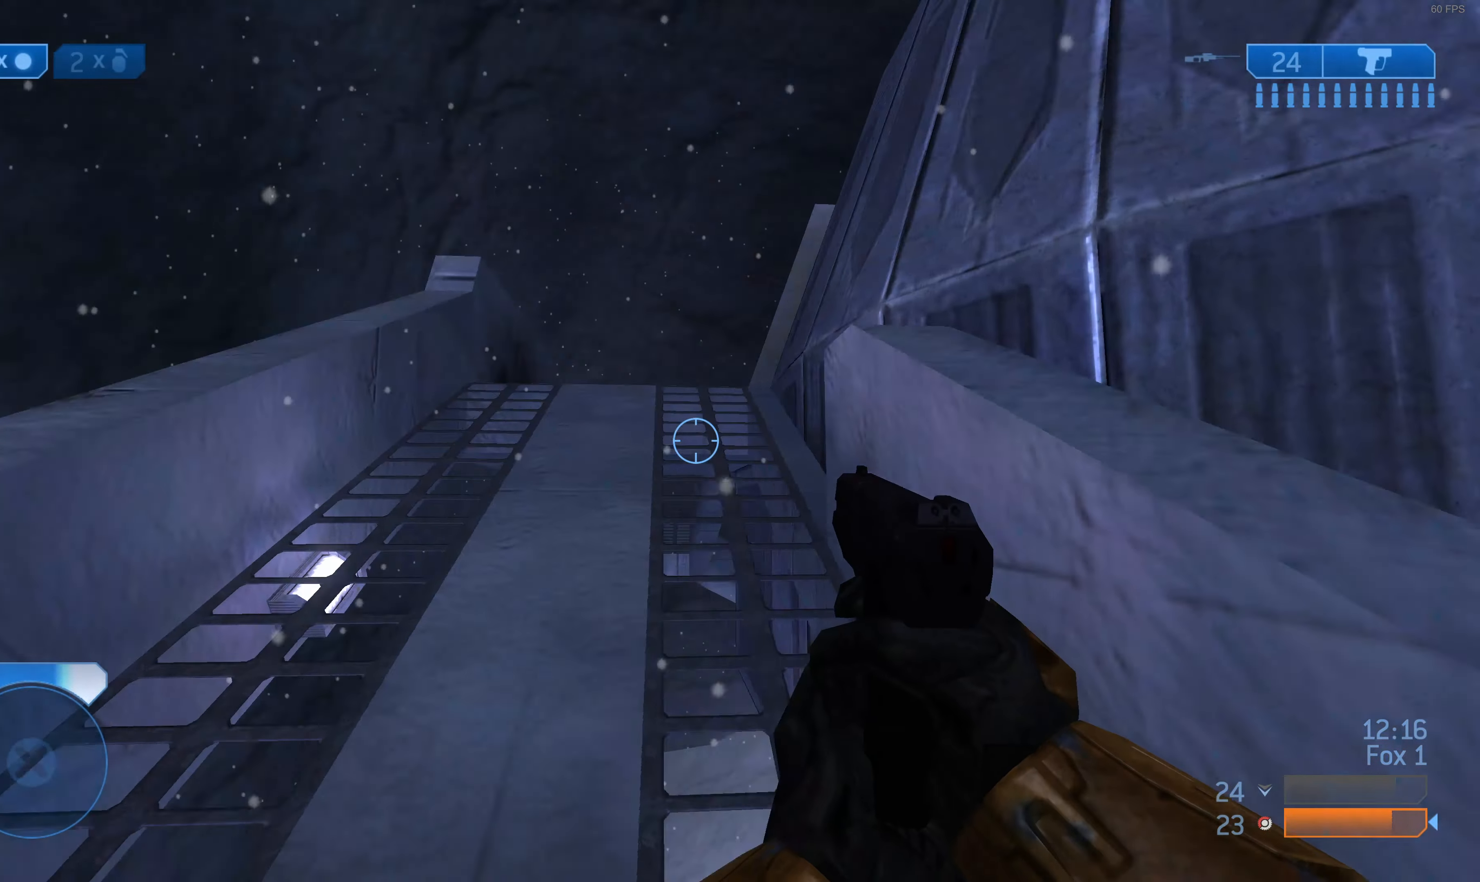
{"buttons": [], "left_stick": "up-left", "right_stick": "up-right", "events": [[166, "right_stick", "center"], [333, "right_stick", "up-right"]]}
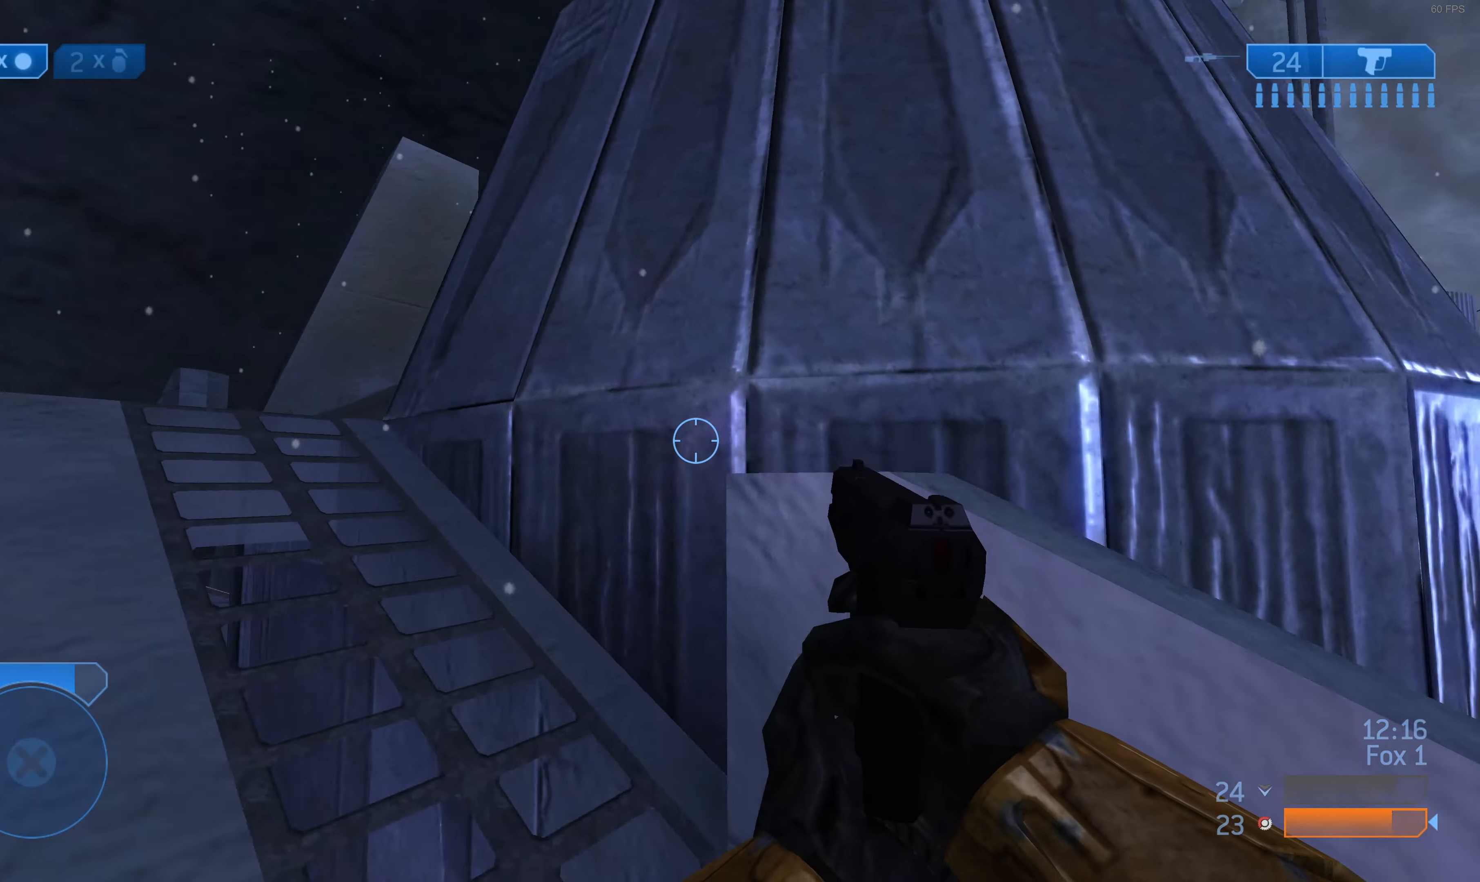
{"buttons": [], "left_stick": "left", "right_stick": "center", "events": [[33, "right_stick", "center"], [66, "left_stick", "left"], [100, "right_stick", "up-right"], [467, "right_stick", "center"]]}
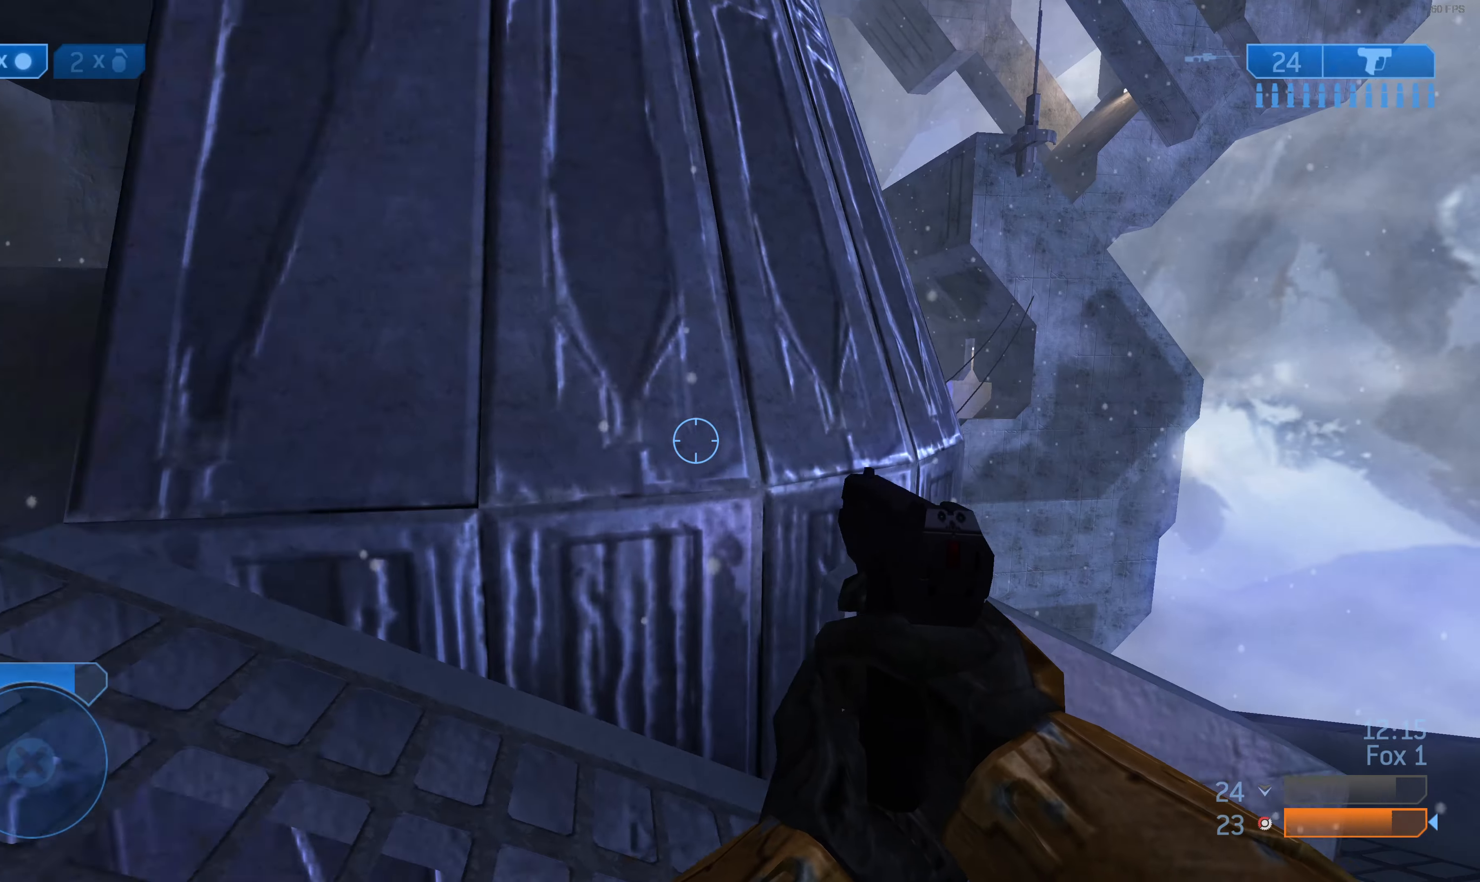
{"buttons": [], "left_stick": "right", "right_stick": "center", "events": [[34, "left_stick", "center"], [400, "left_stick", "right"]]}